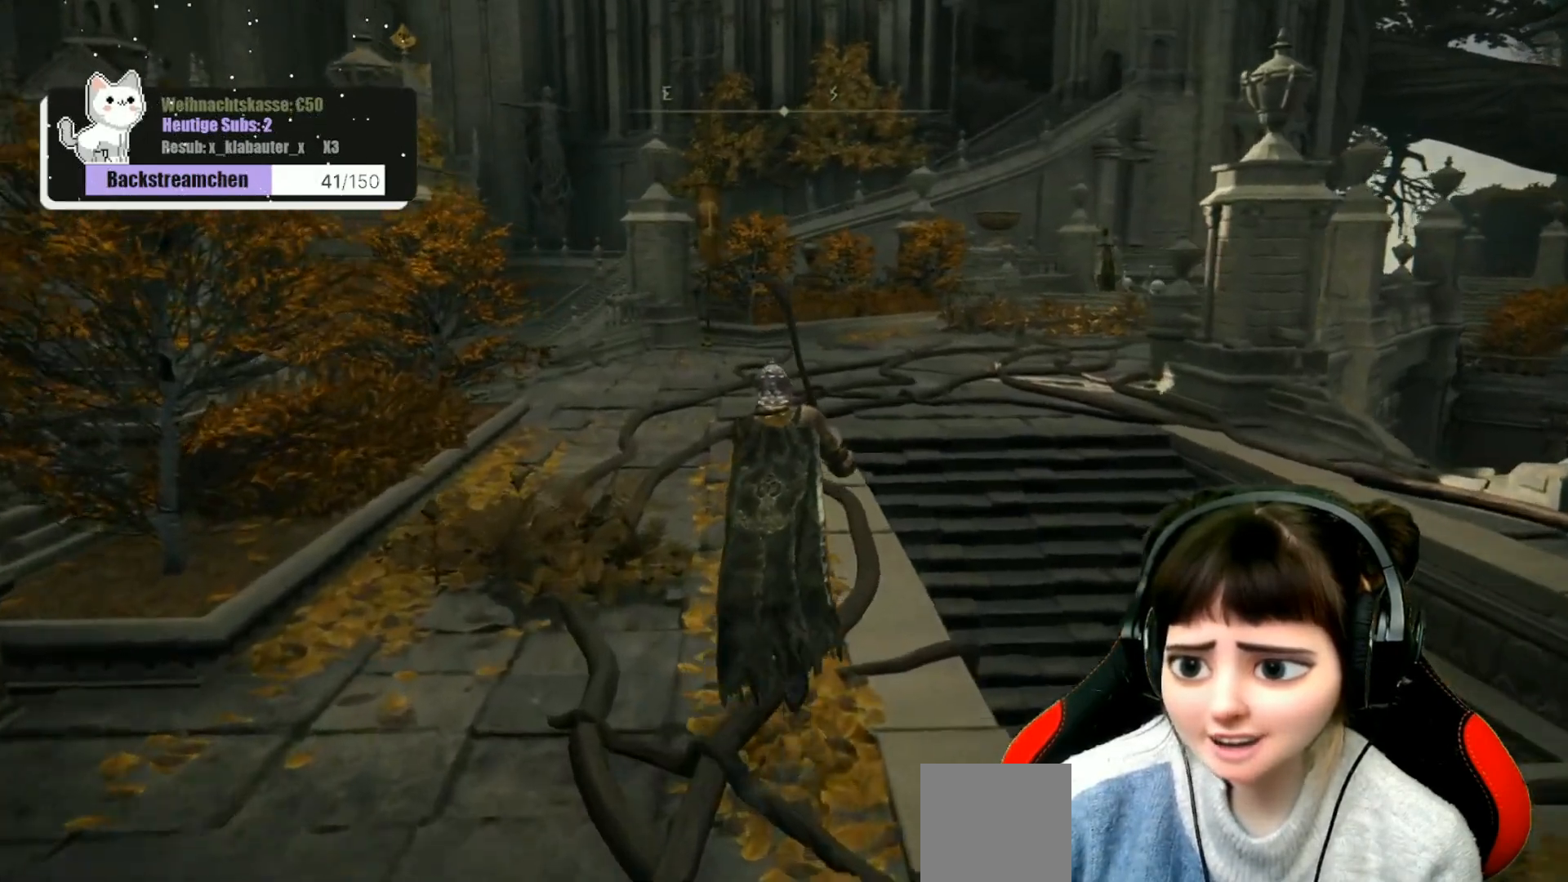
Gameplay with a controller (Xbox layout); each line is a JSON object with the inputs held at the frame after it. "events" lists button and stick changes between this image and that frame as [ms after this image, input, new state], when the widget could be followed in between.
{"buttons": [], "left_stick": "up", "right_stick": "right", "events": [[433, "right_stick", "right"]]}
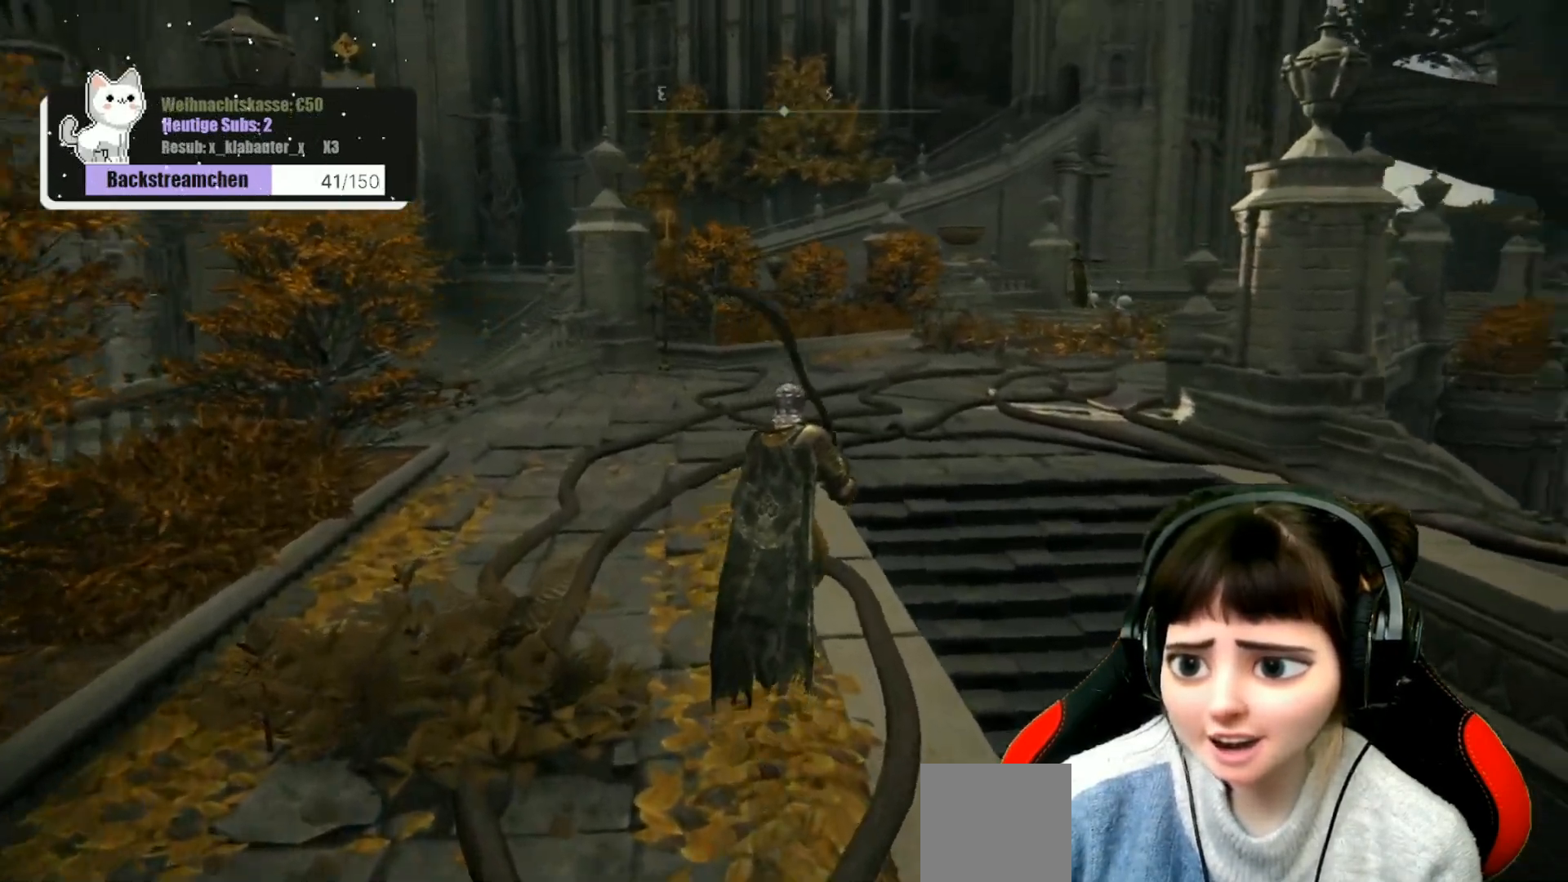
{"buttons": [], "left_stick": "up", "right_stick": "center", "events": [[167, "right_stick", "center"]]}
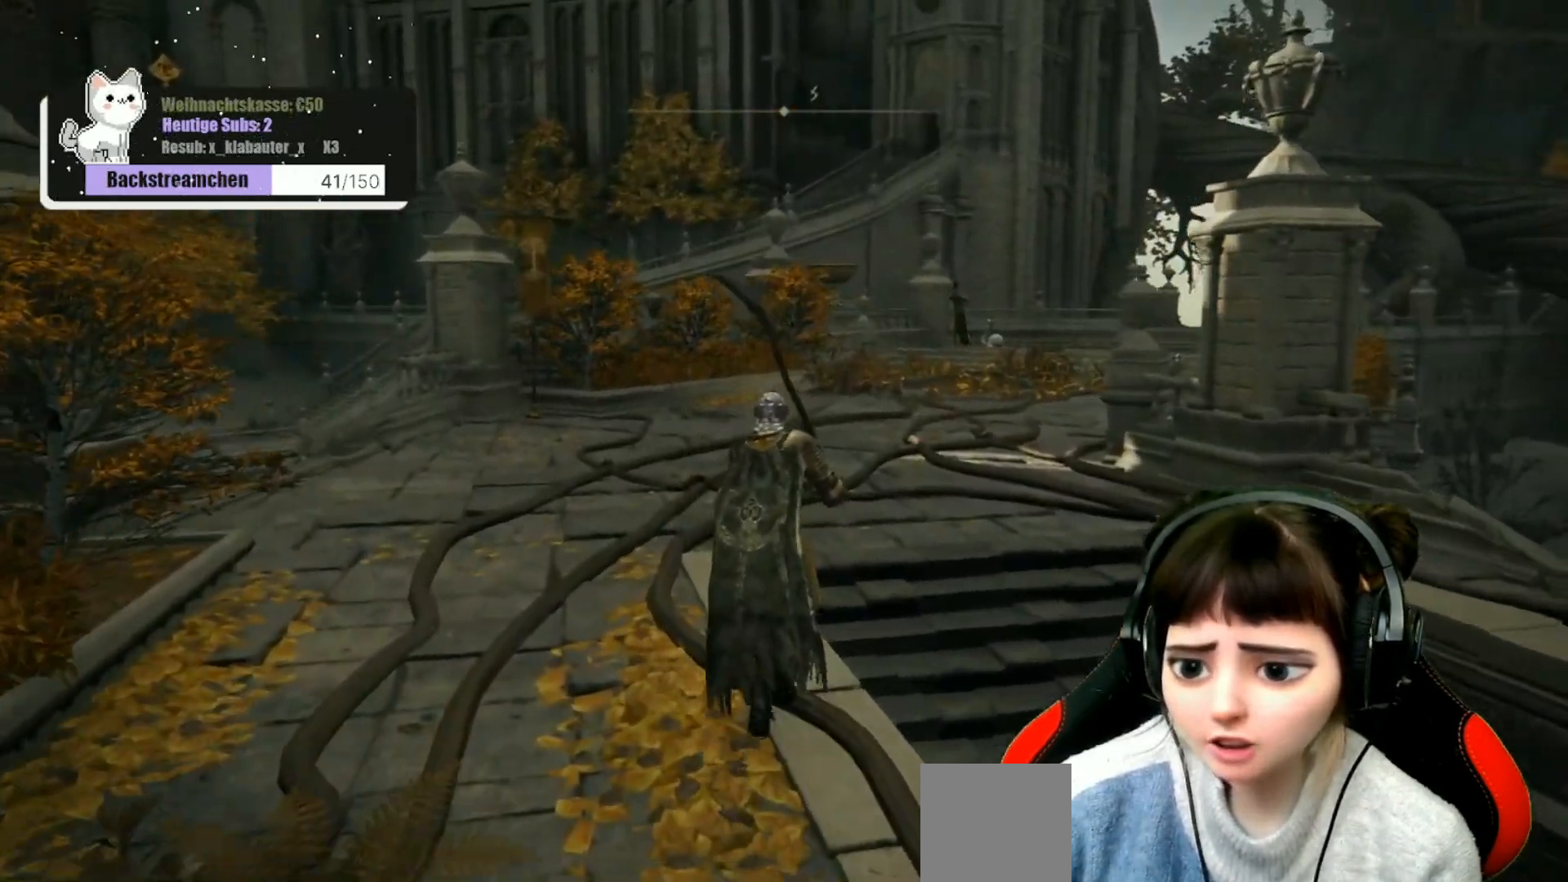
{"buttons": [], "left_stick": "up", "right_stick": "center", "events": []}
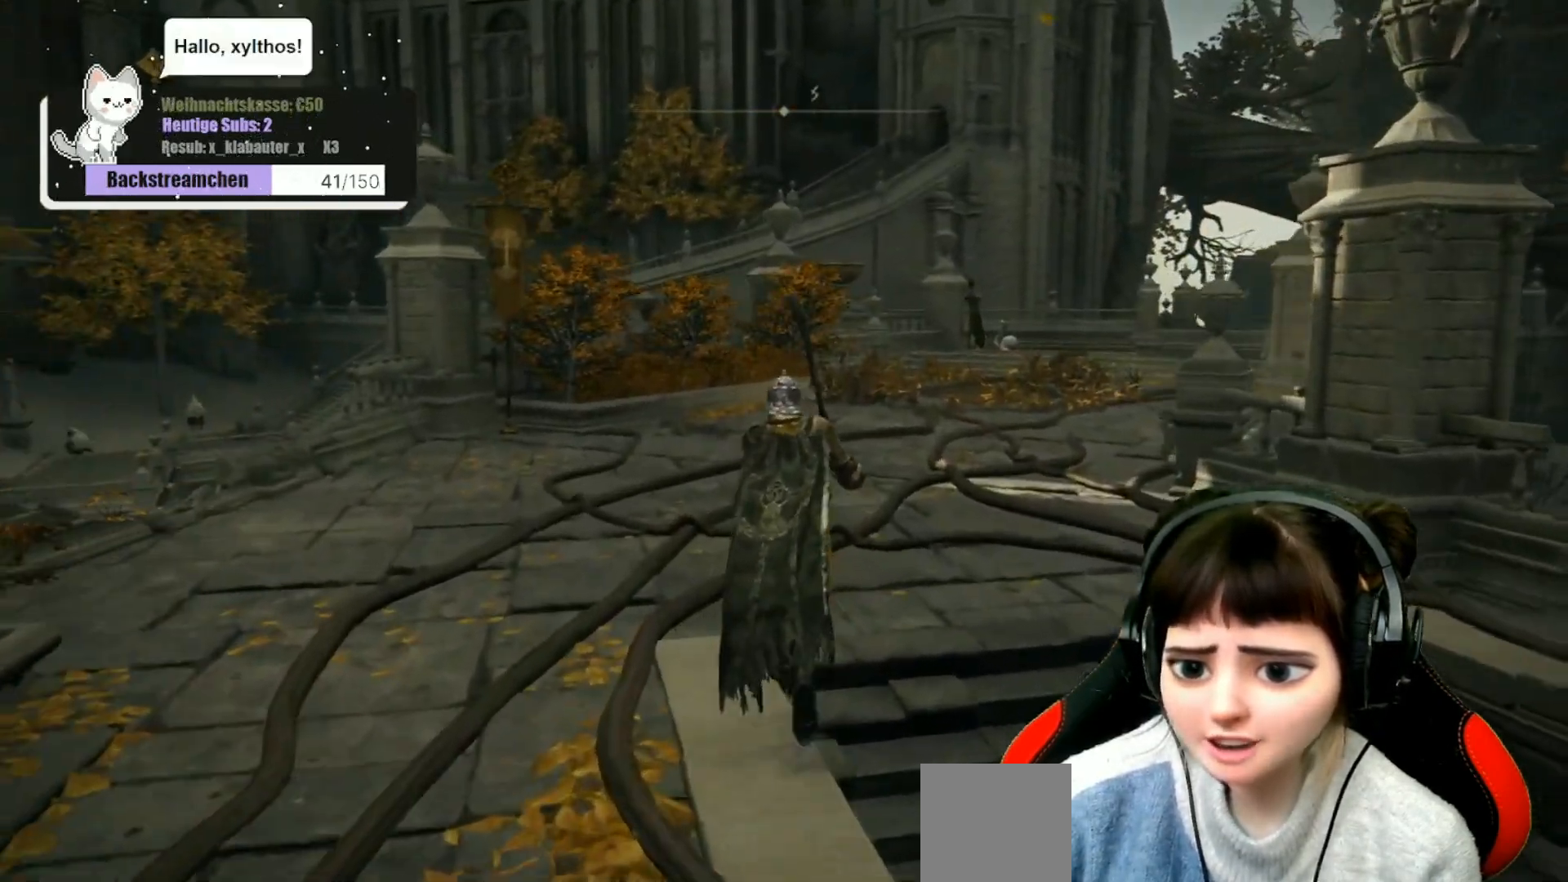
{"buttons": [], "left_stick": "up", "right_stick": "center", "events": []}
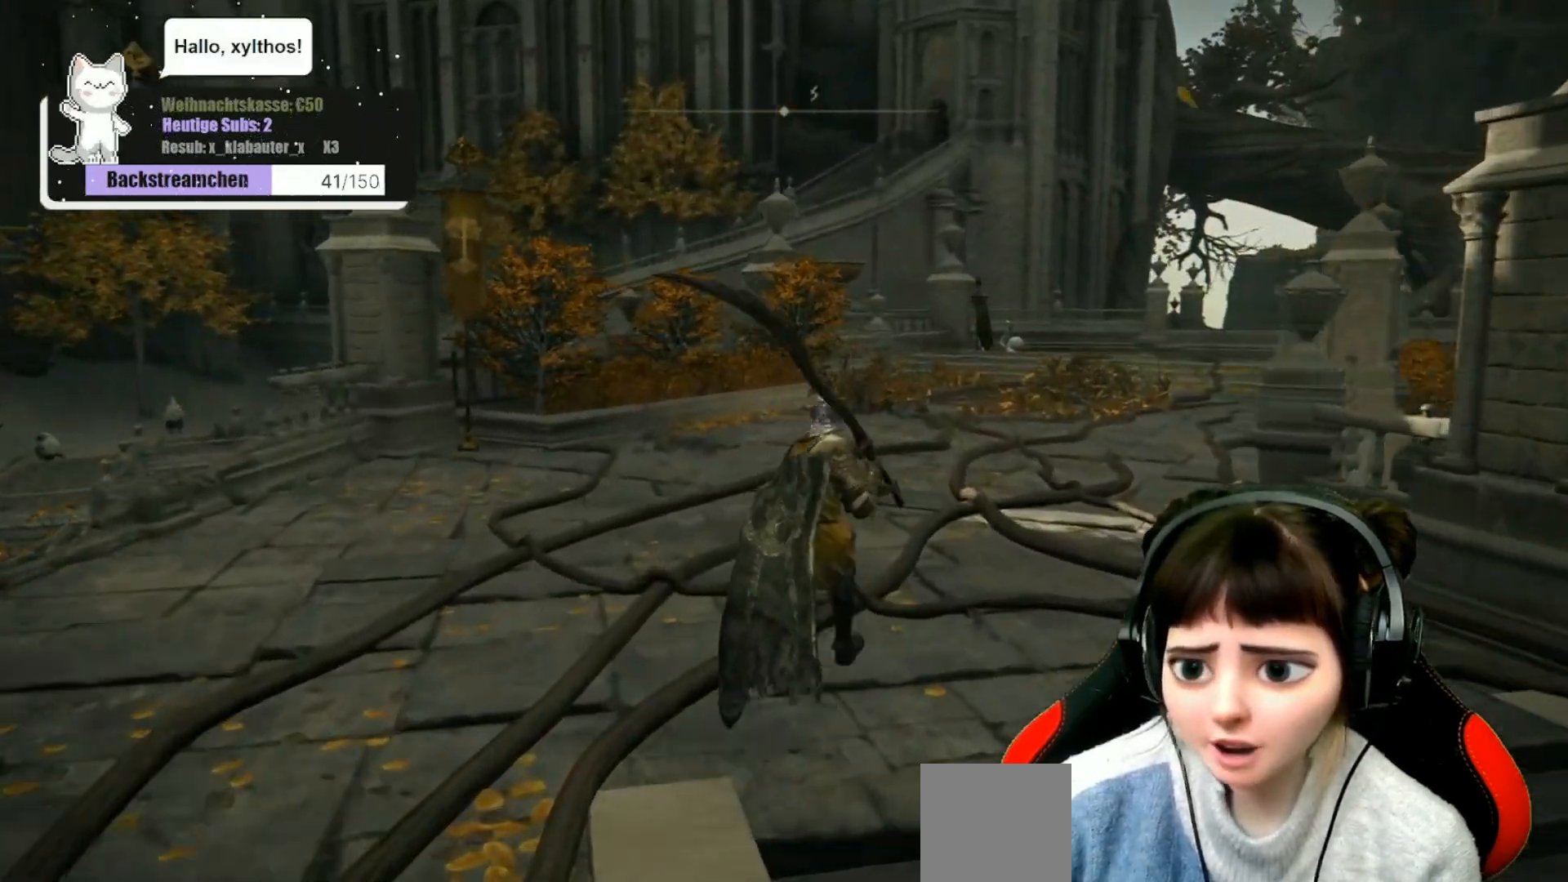
{"buttons": [], "left_stick": "up", "right_stick": "center", "events": []}
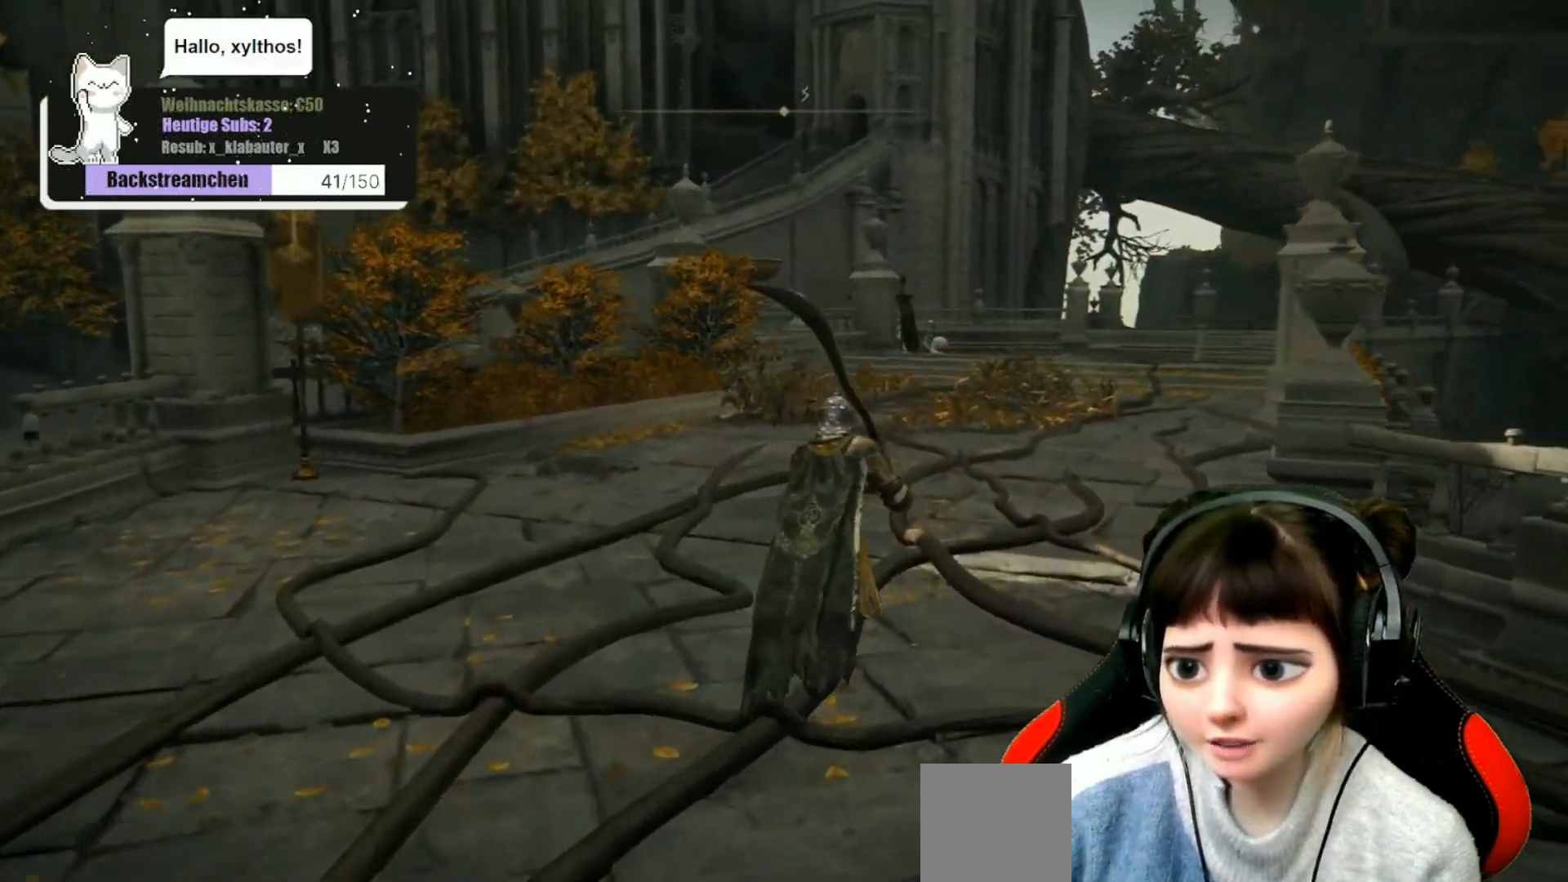
{"buttons": [], "left_stick": "up", "right_stick": "center", "events": []}
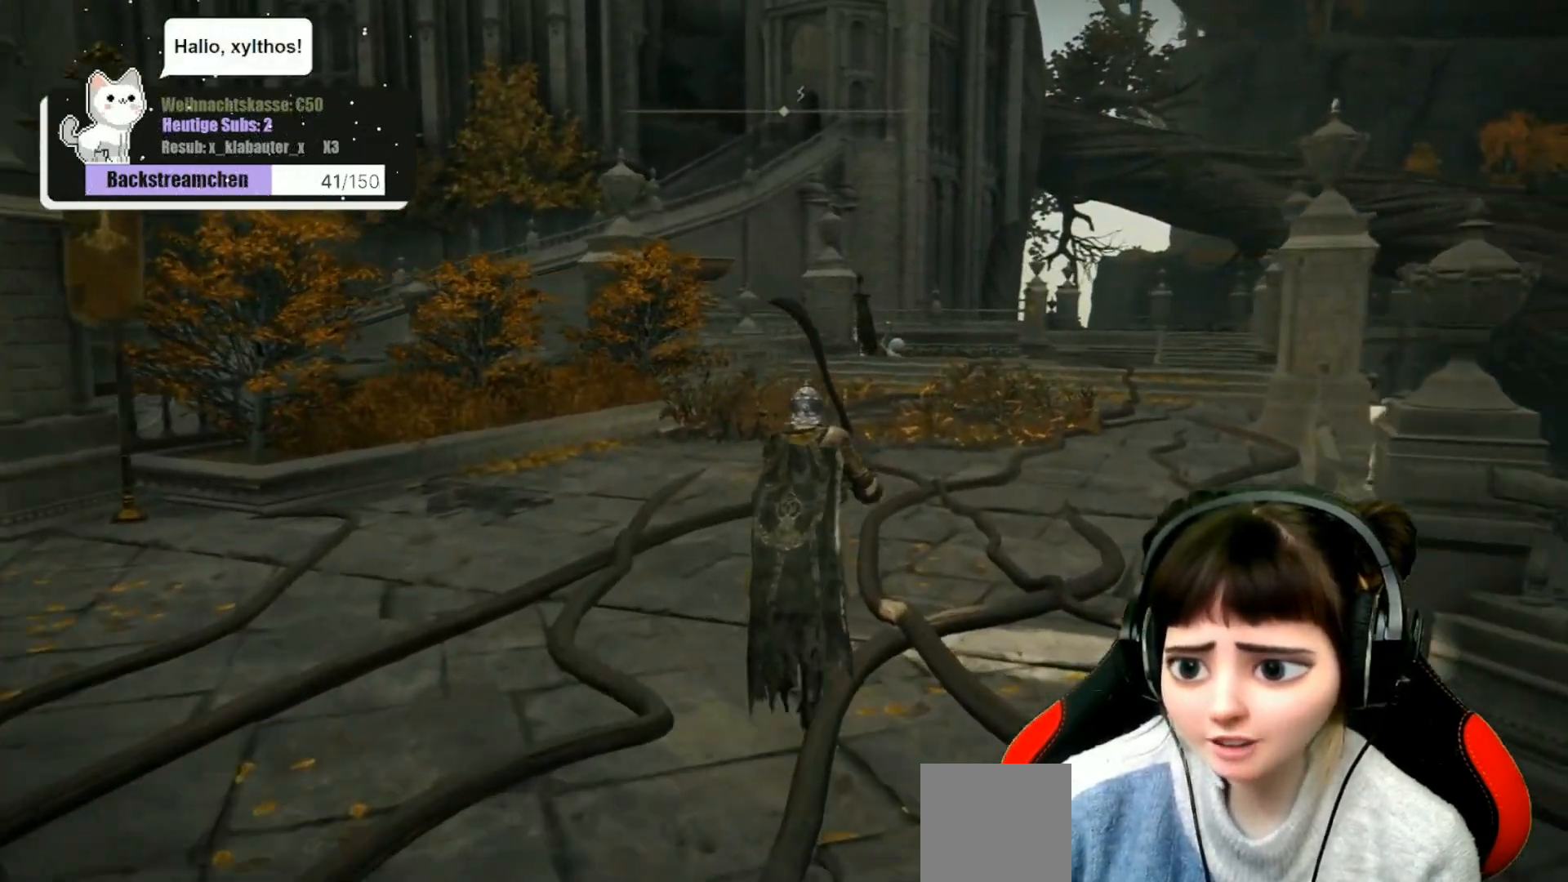
{"buttons": [], "left_stick": "up", "right_stick": "center", "events": []}
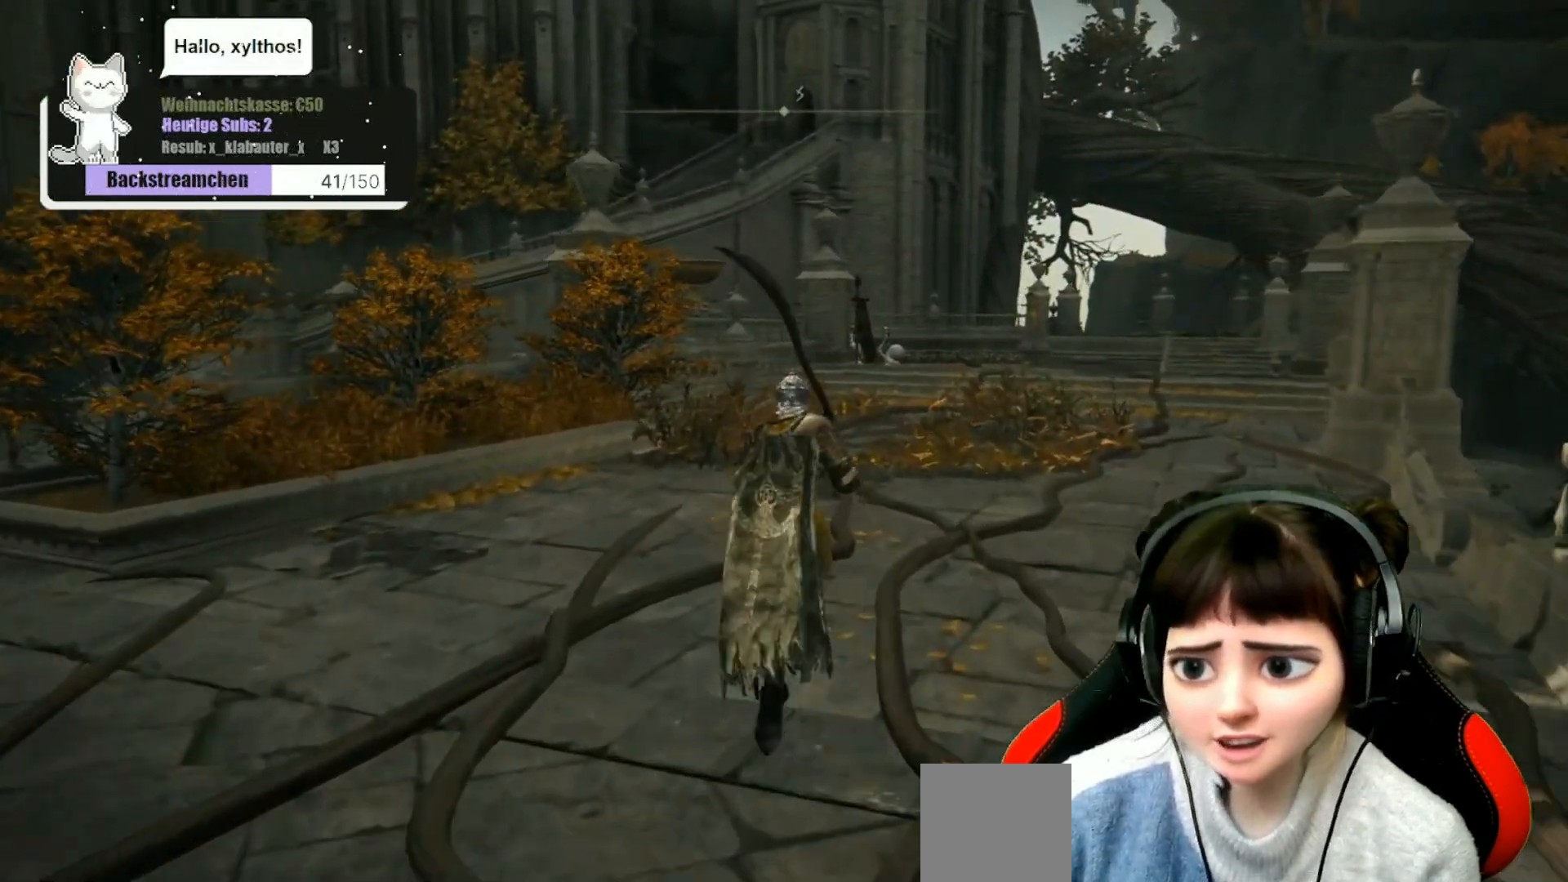
{"buttons": [], "left_stick": "up", "right_stick": "center", "events": []}
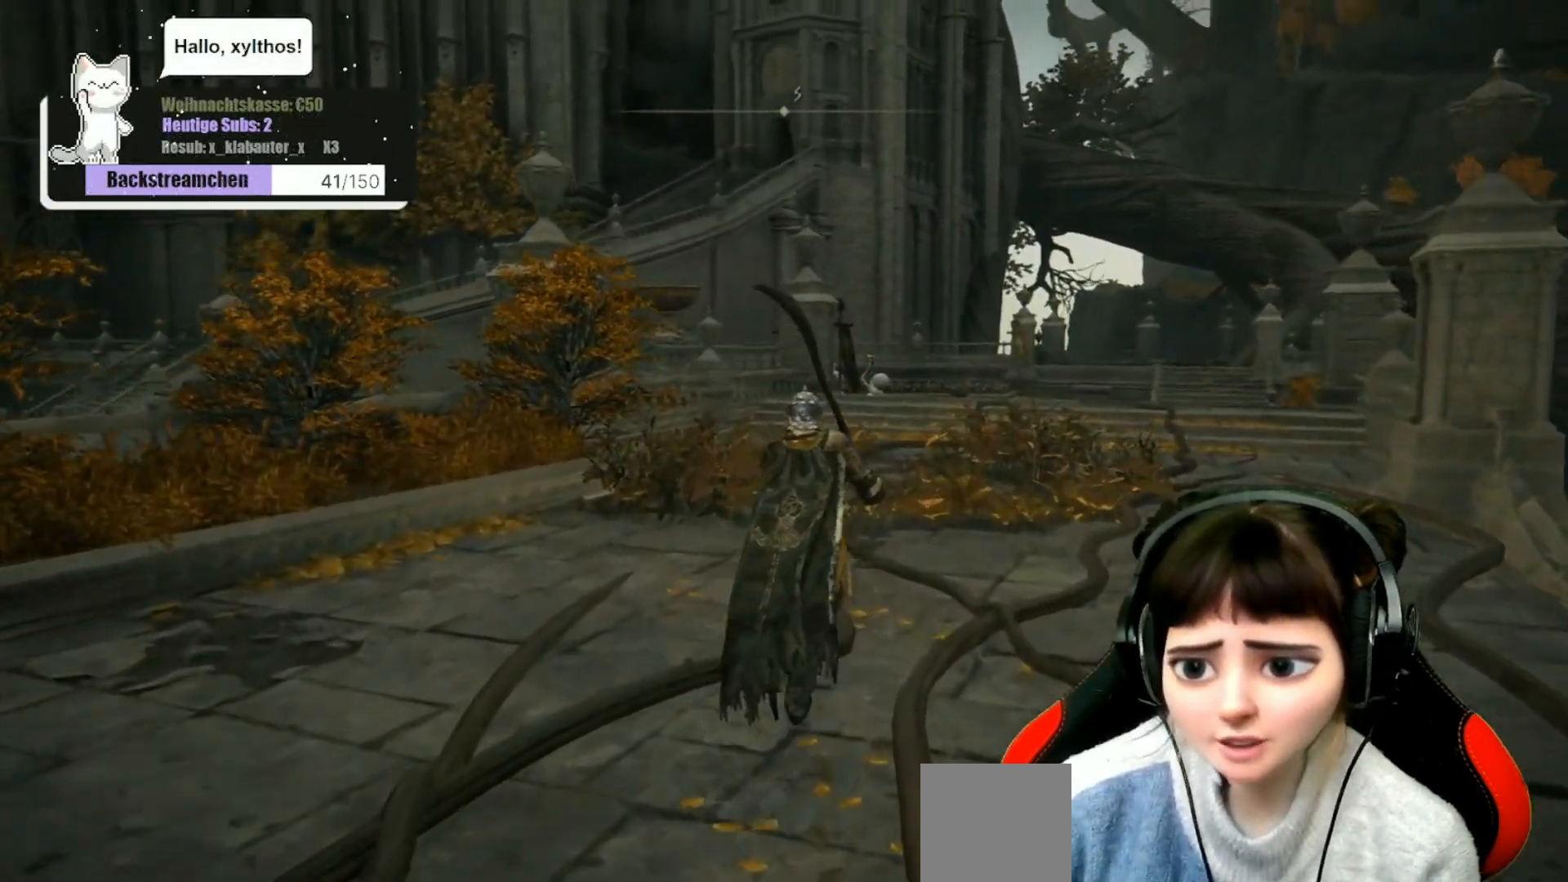
{"buttons": [], "left_stick": "up", "right_stick": "center", "events": []}
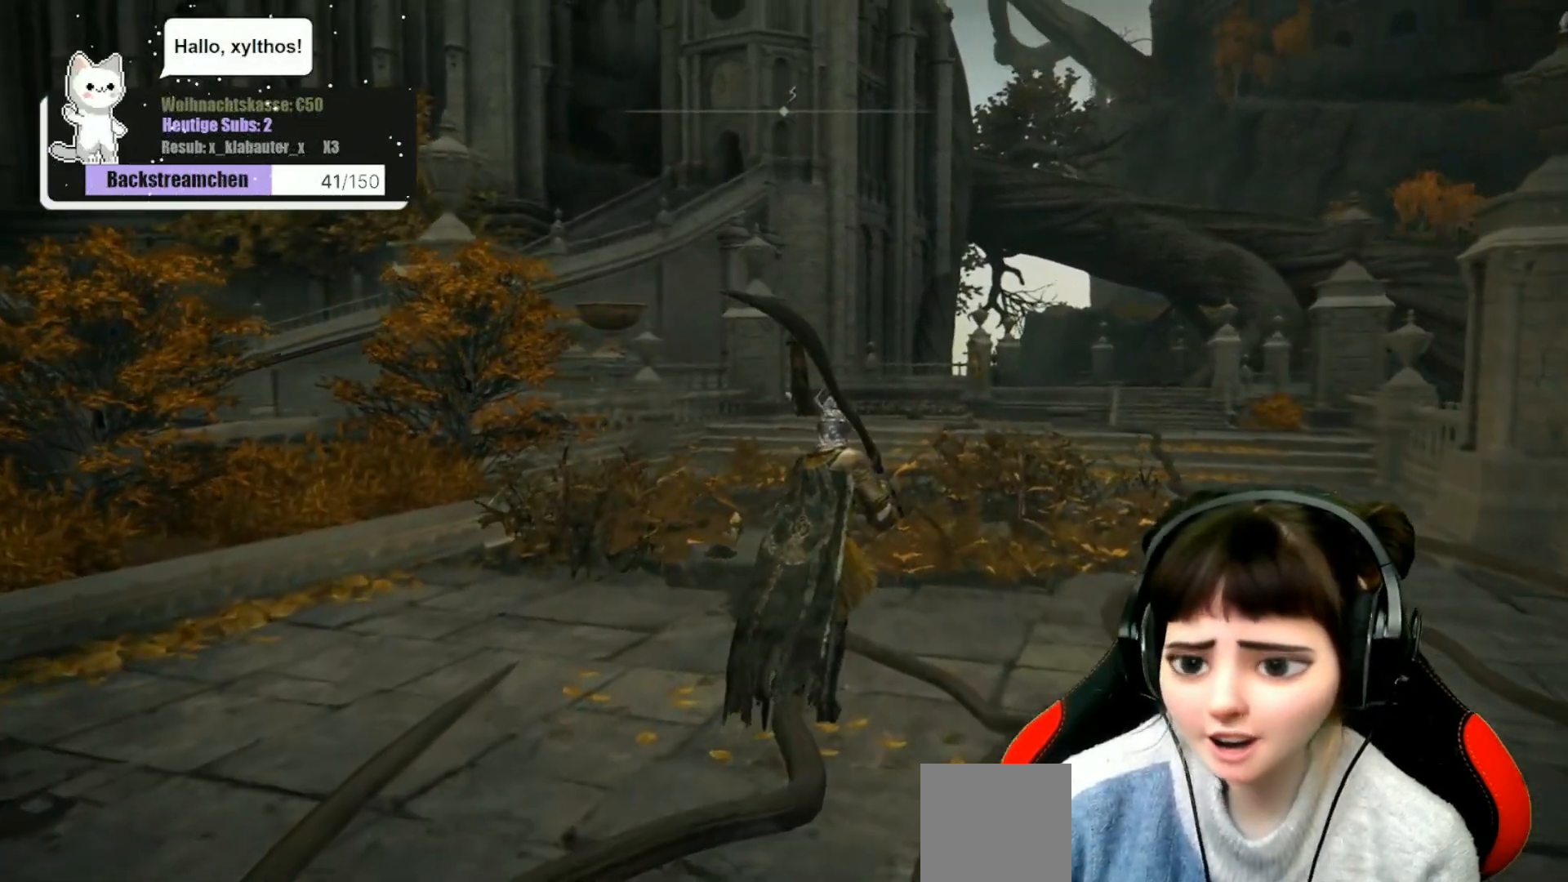
{"buttons": [], "left_stick": "up", "right_stick": "down-right", "events": [[350, "right_stick", "down-right"]]}
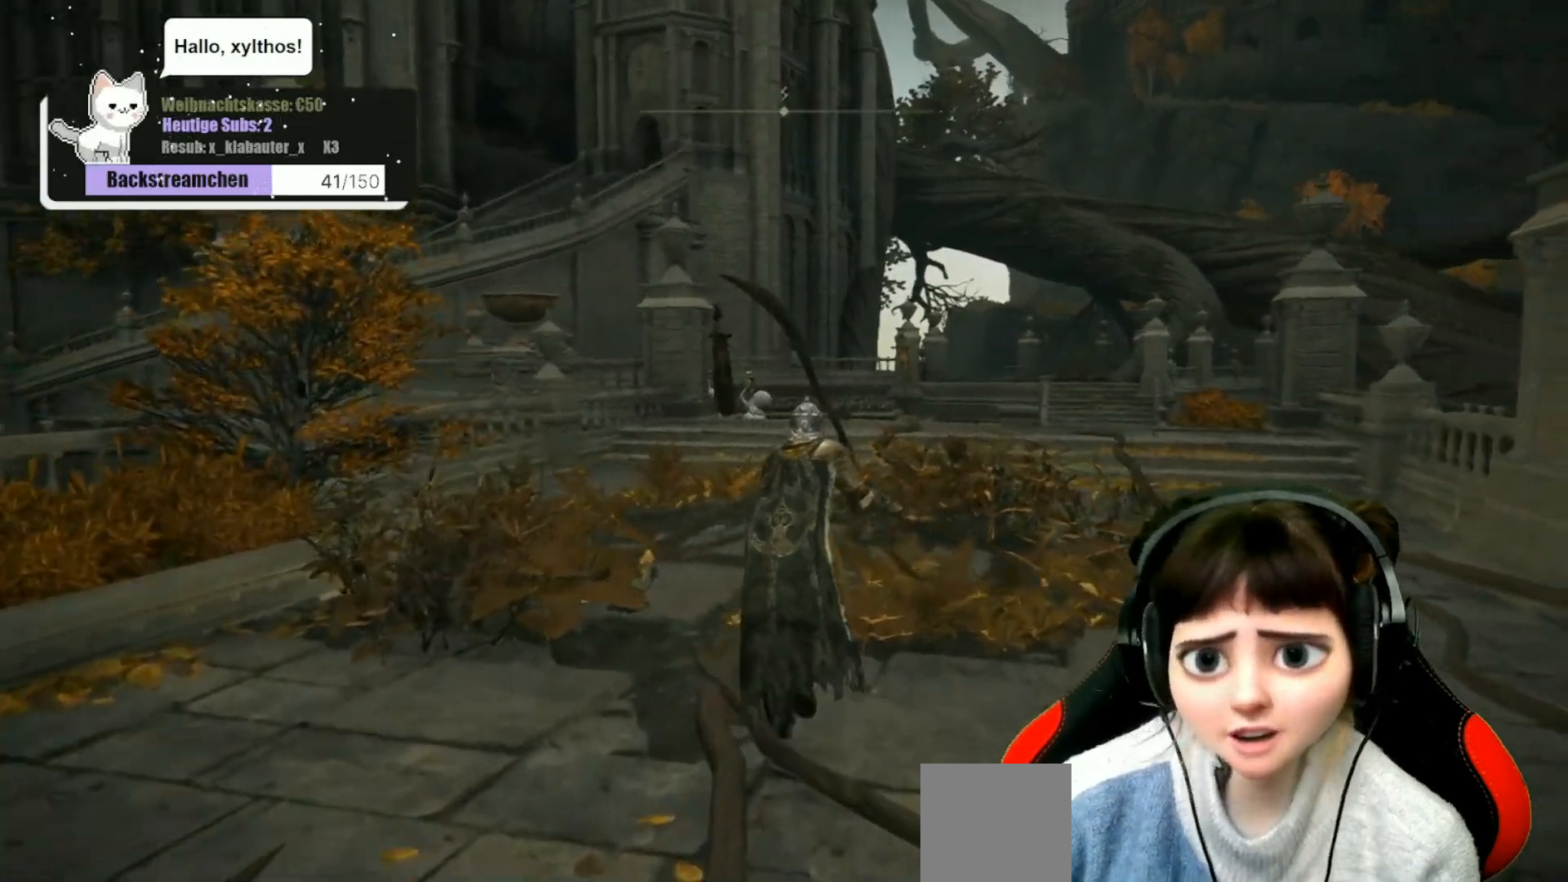
{"buttons": [], "left_stick": "up", "right_stick": "center", "events": [[50, "right_stick", "center"]]}
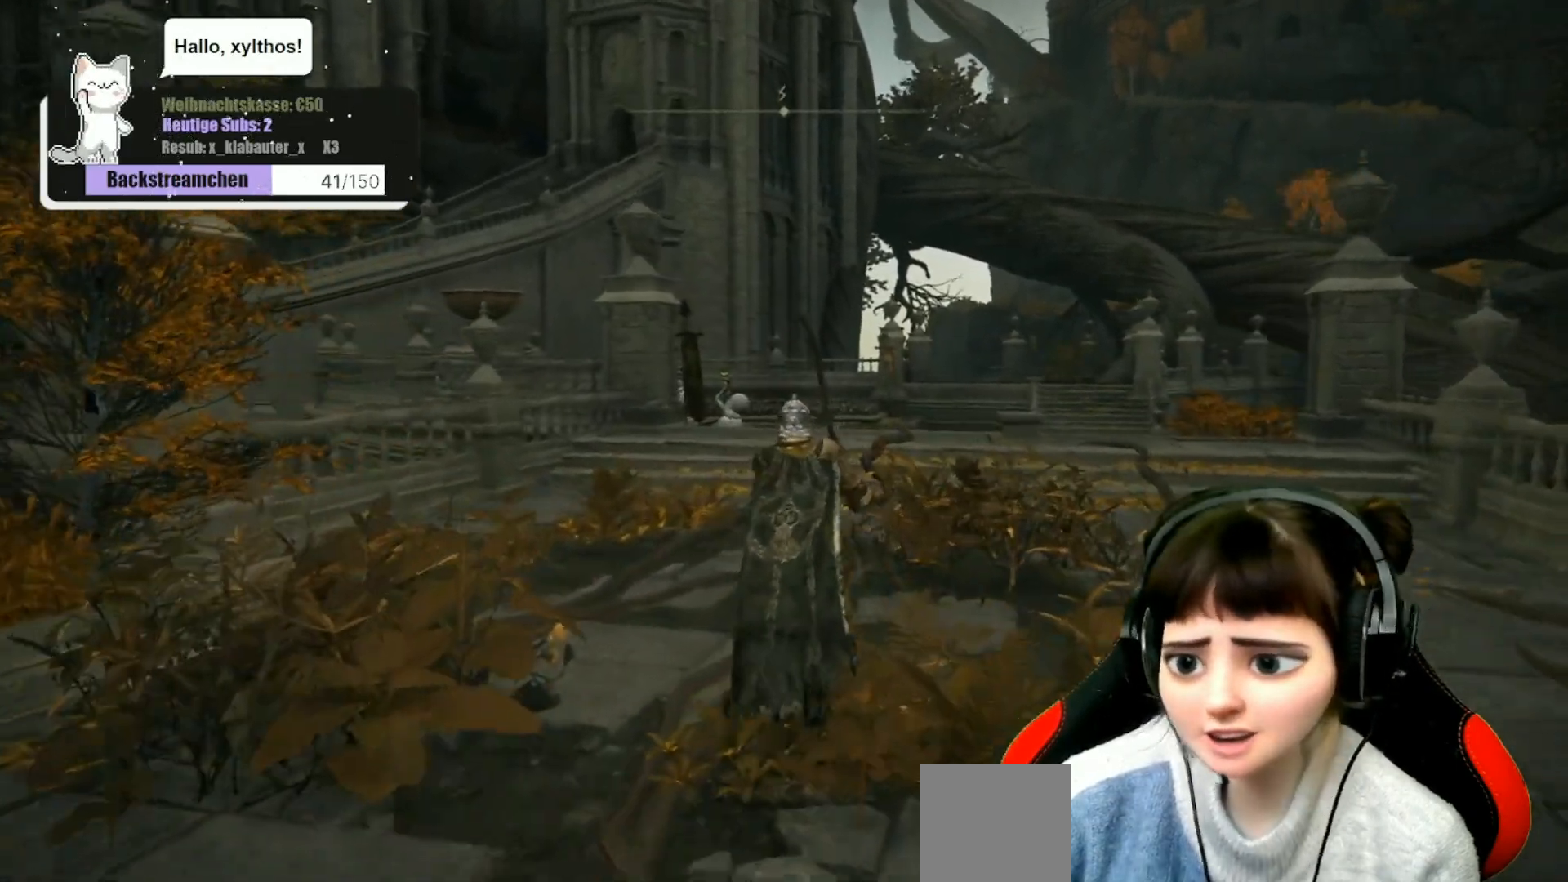
{"buttons": [], "left_stick": "up", "right_stick": "center", "events": [[100, "right_stick", "down-right"], [400, "right_stick", "center"]]}
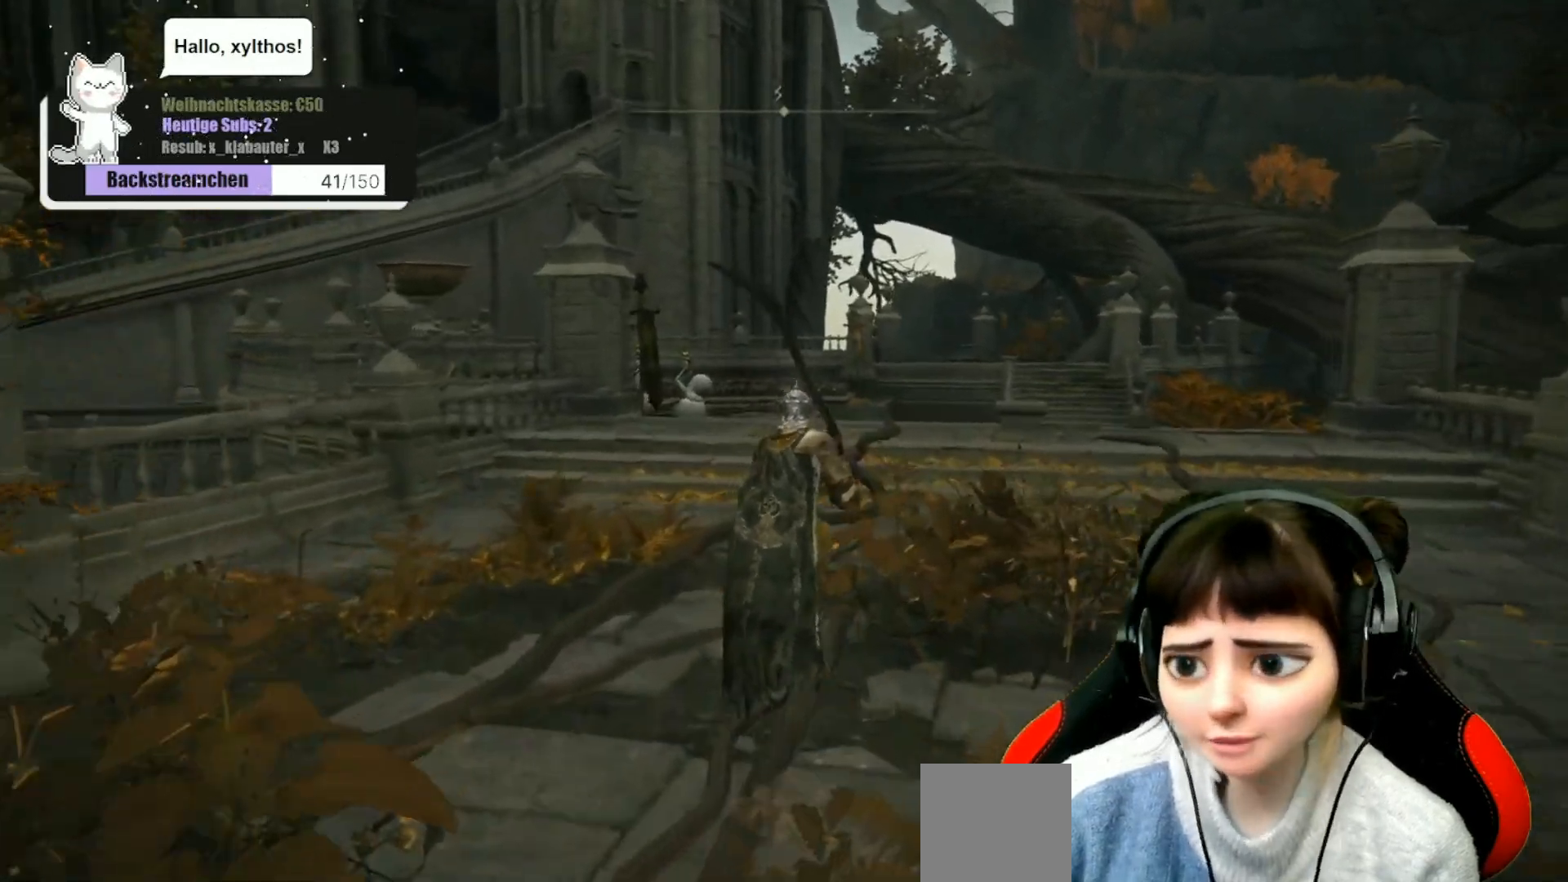
{"buttons": [], "left_stick": "up", "right_stick": "down-right", "events": [[467, "right_stick", "down-right"]]}
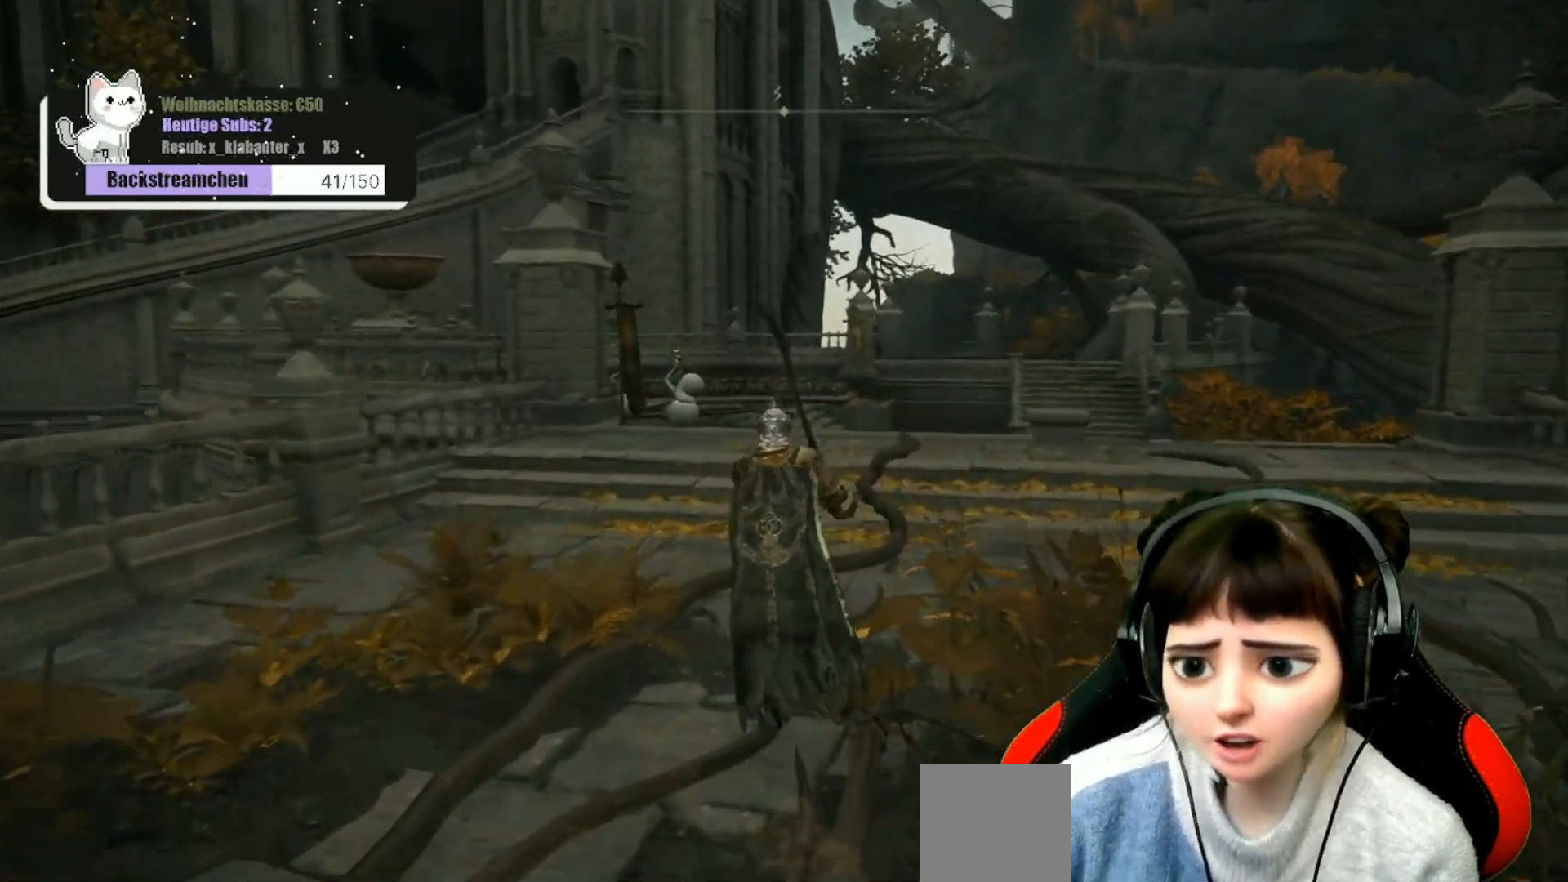
{"buttons": [], "left_stick": "up", "right_stick": "center", "events": [[283, "right_stick", "center"]]}
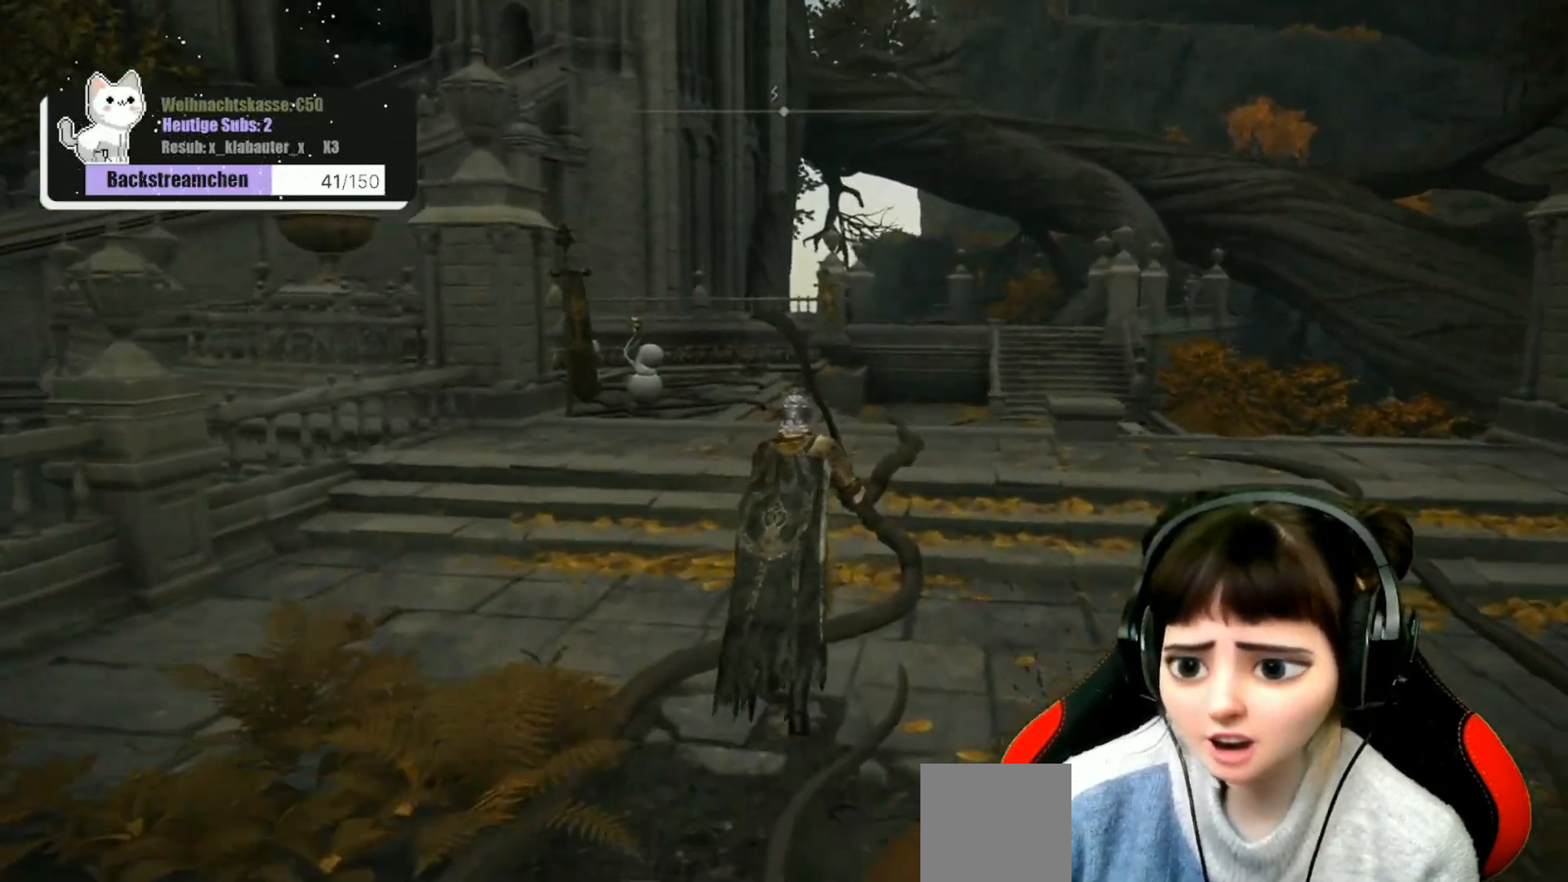
{"buttons": [], "left_stick": "up", "right_stick": "center", "events": []}
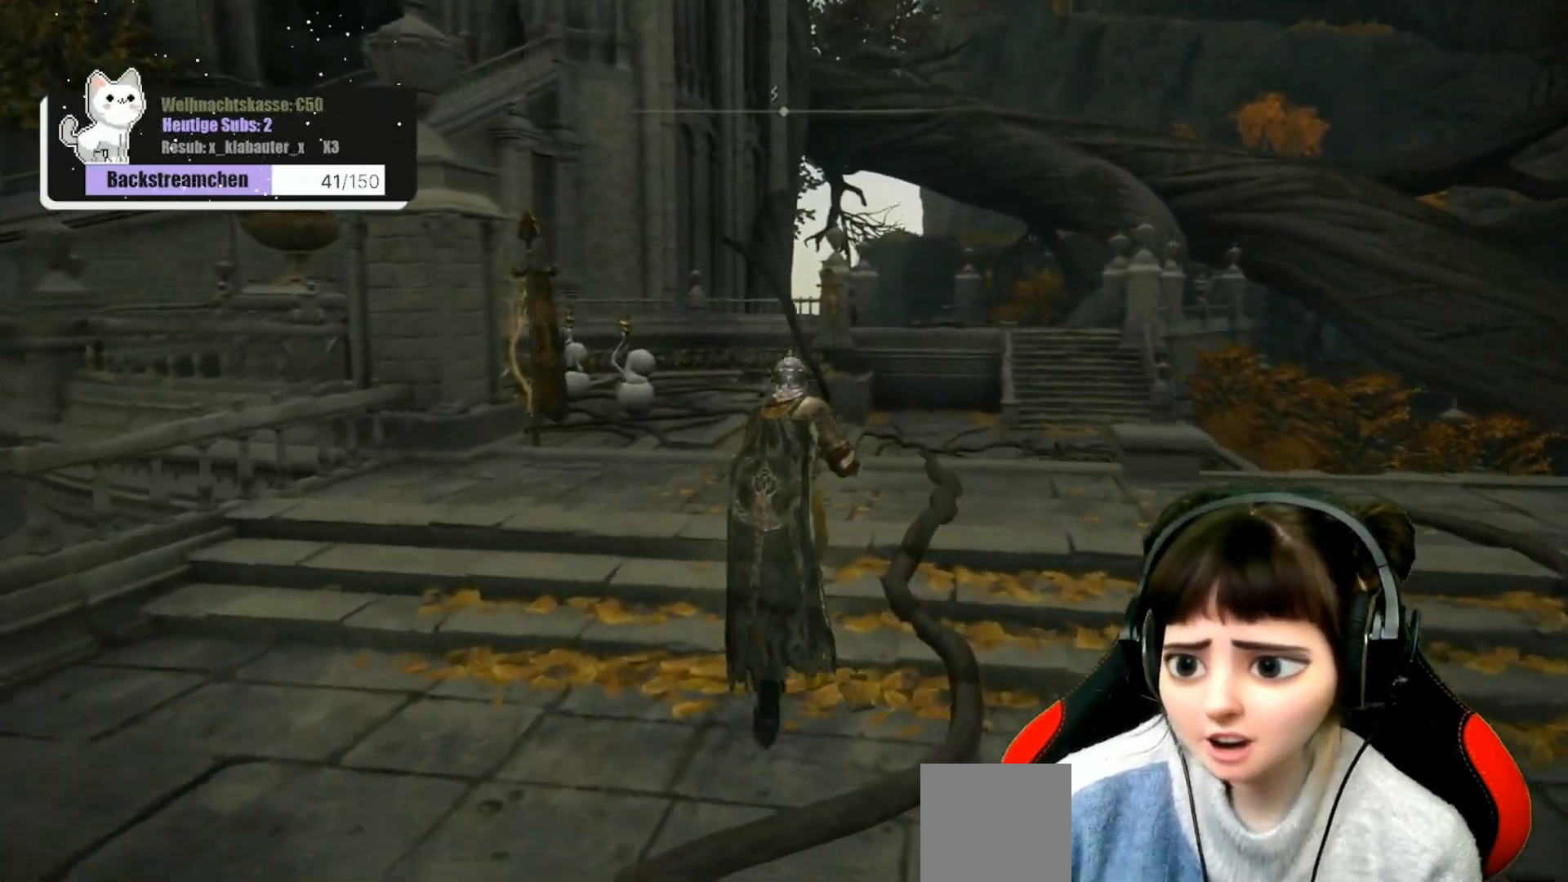
{"buttons": [], "left_stick": "up", "right_stick": "down", "events": [[267, "right_stick", "down"]]}
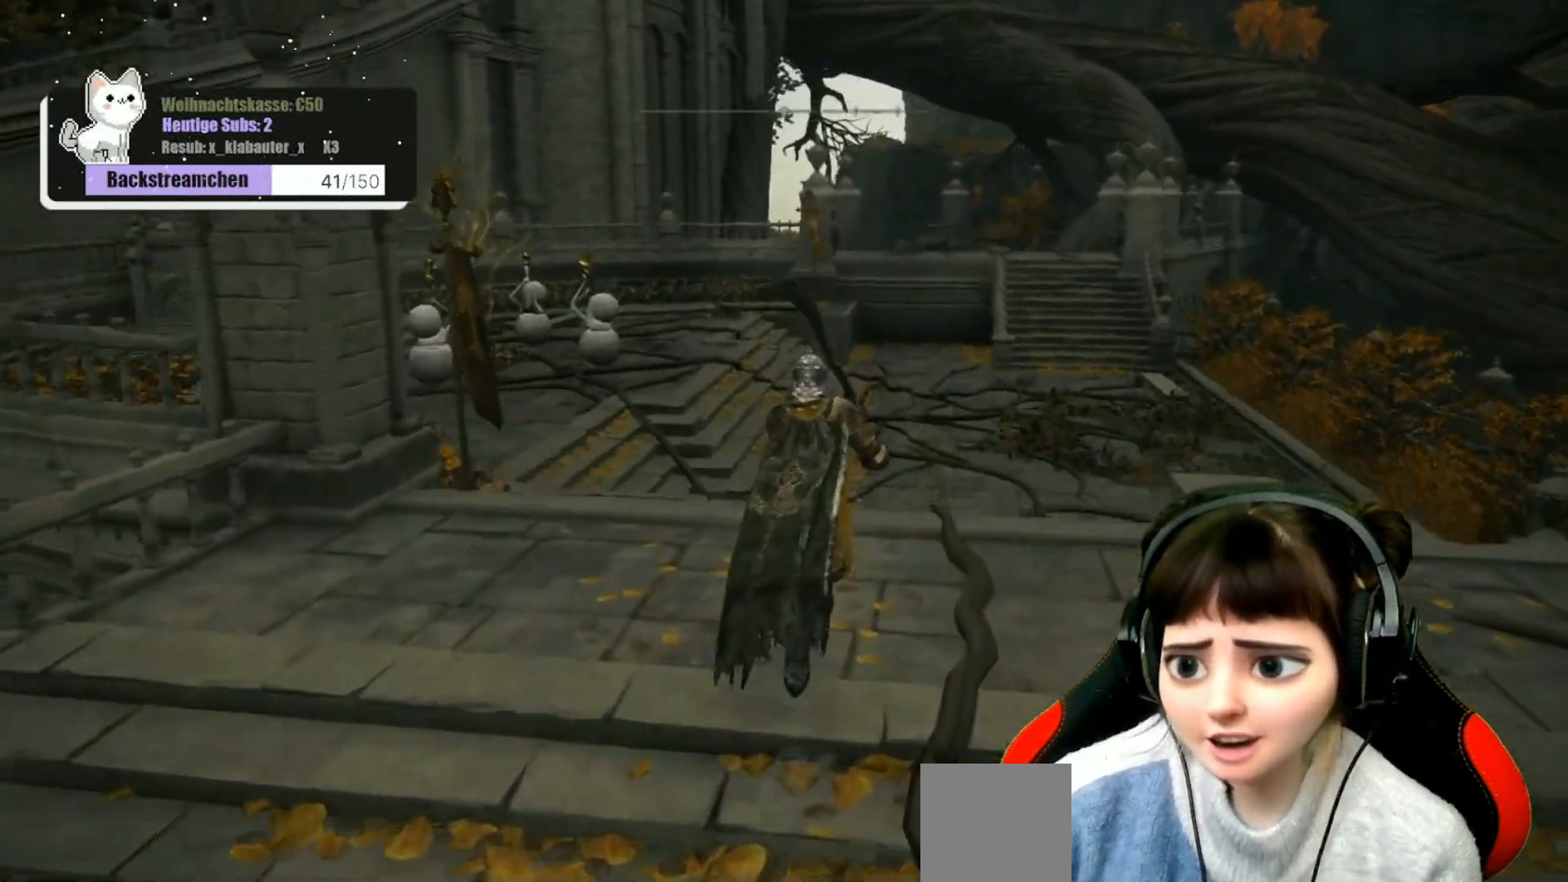
{"buttons": [], "left_stick": "up", "right_stick": "center", "events": [[67, "right_stick", "center"]]}
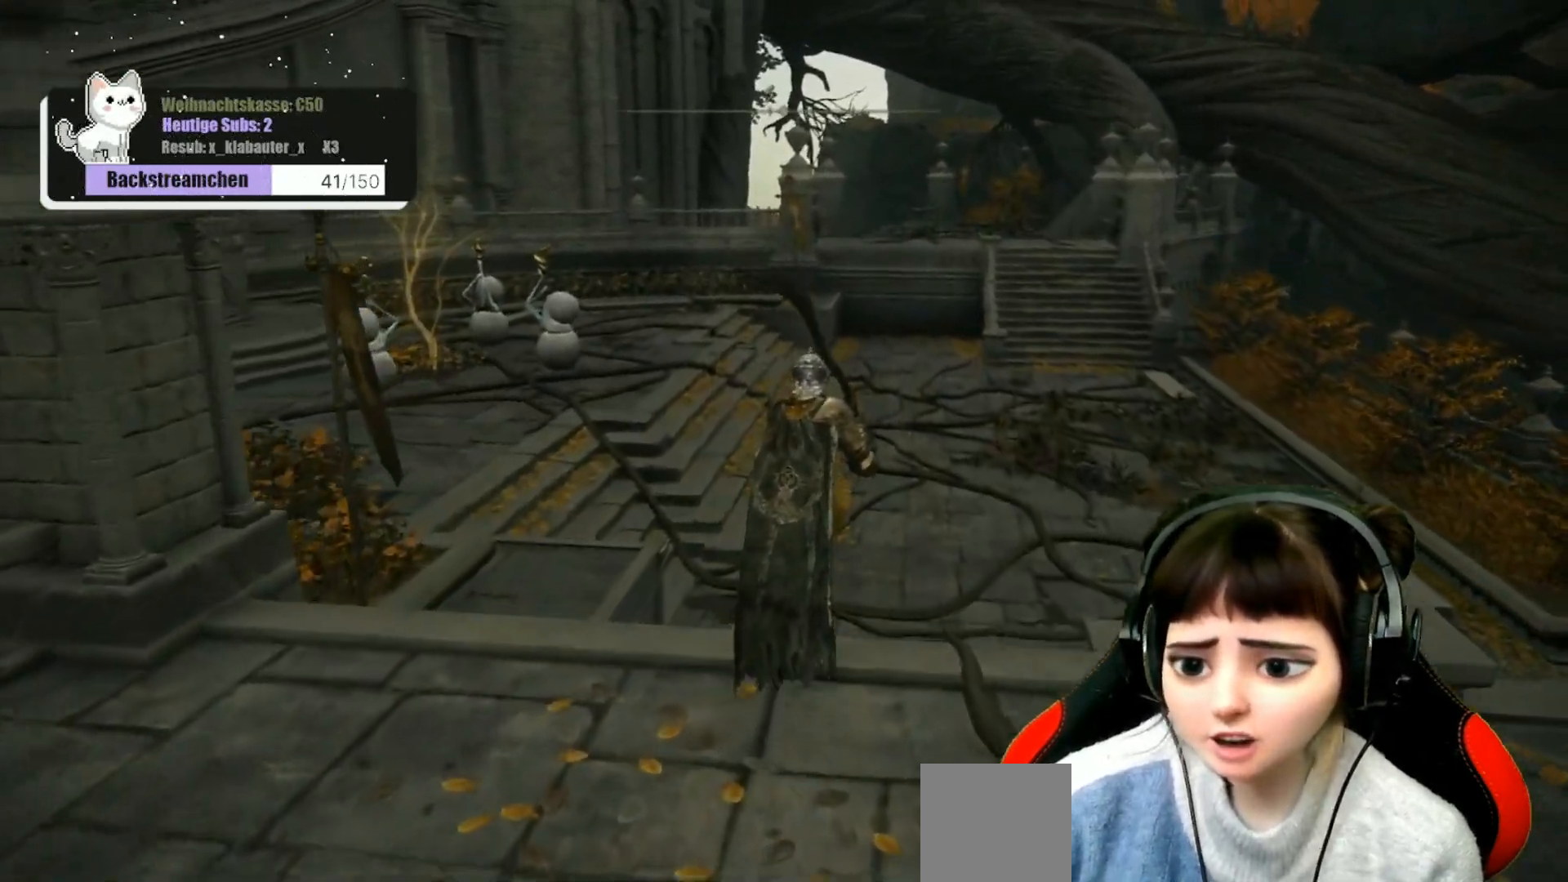
{"buttons": [], "left_stick": "center", "right_stick": "left", "events": [[133, "right_stick", "left"], [383, "left_stick", "center"]]}
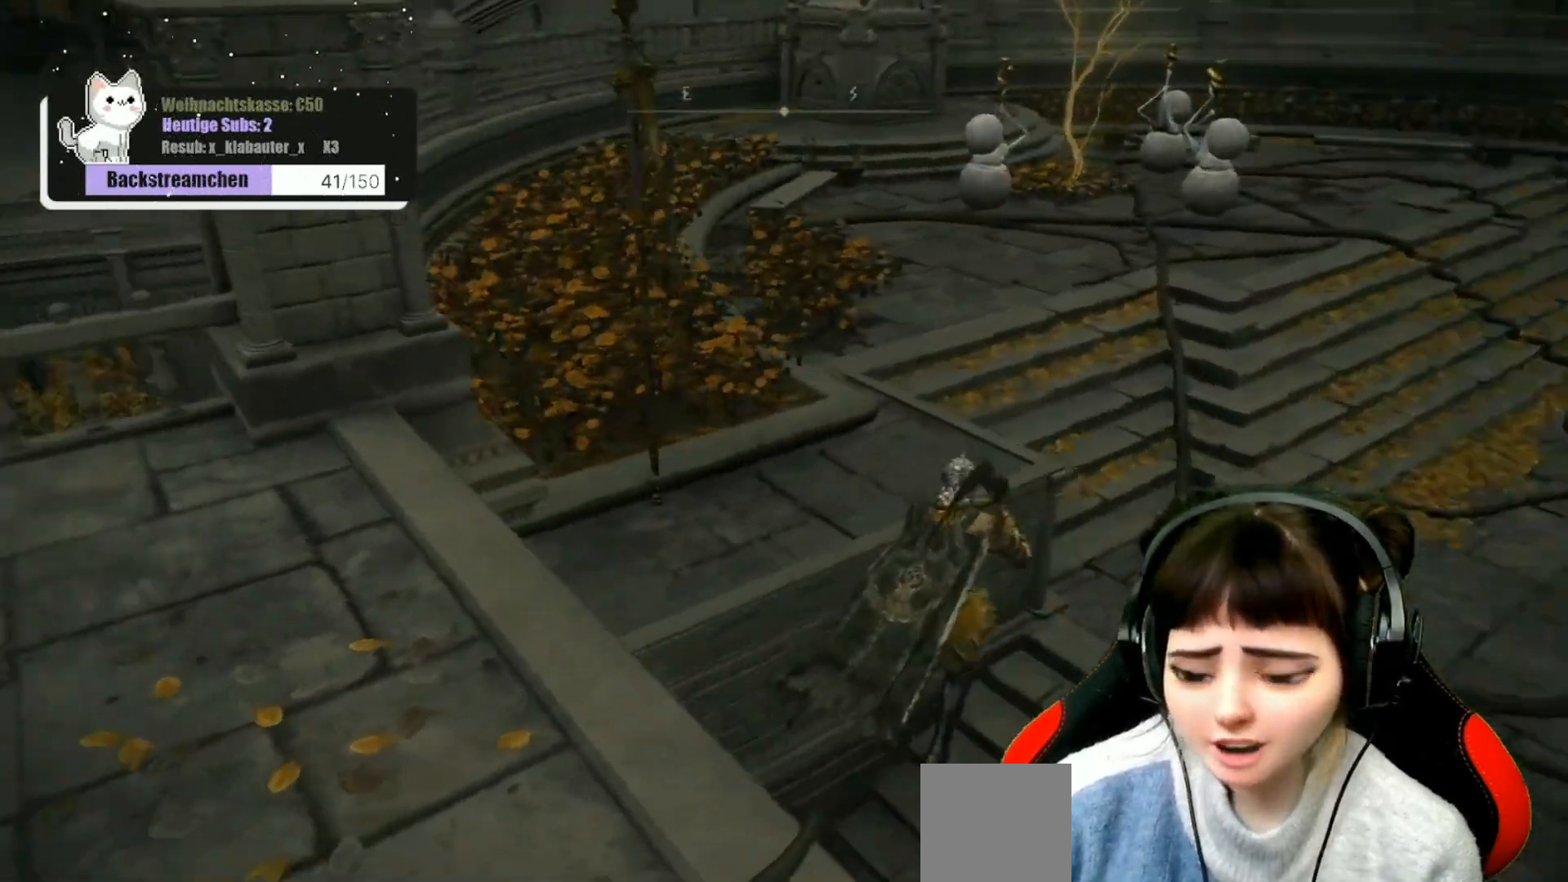
{"buttons": [], "left_stick": "up", "right_stick": "left", "events": [[367, "left_stick", "up"]]}
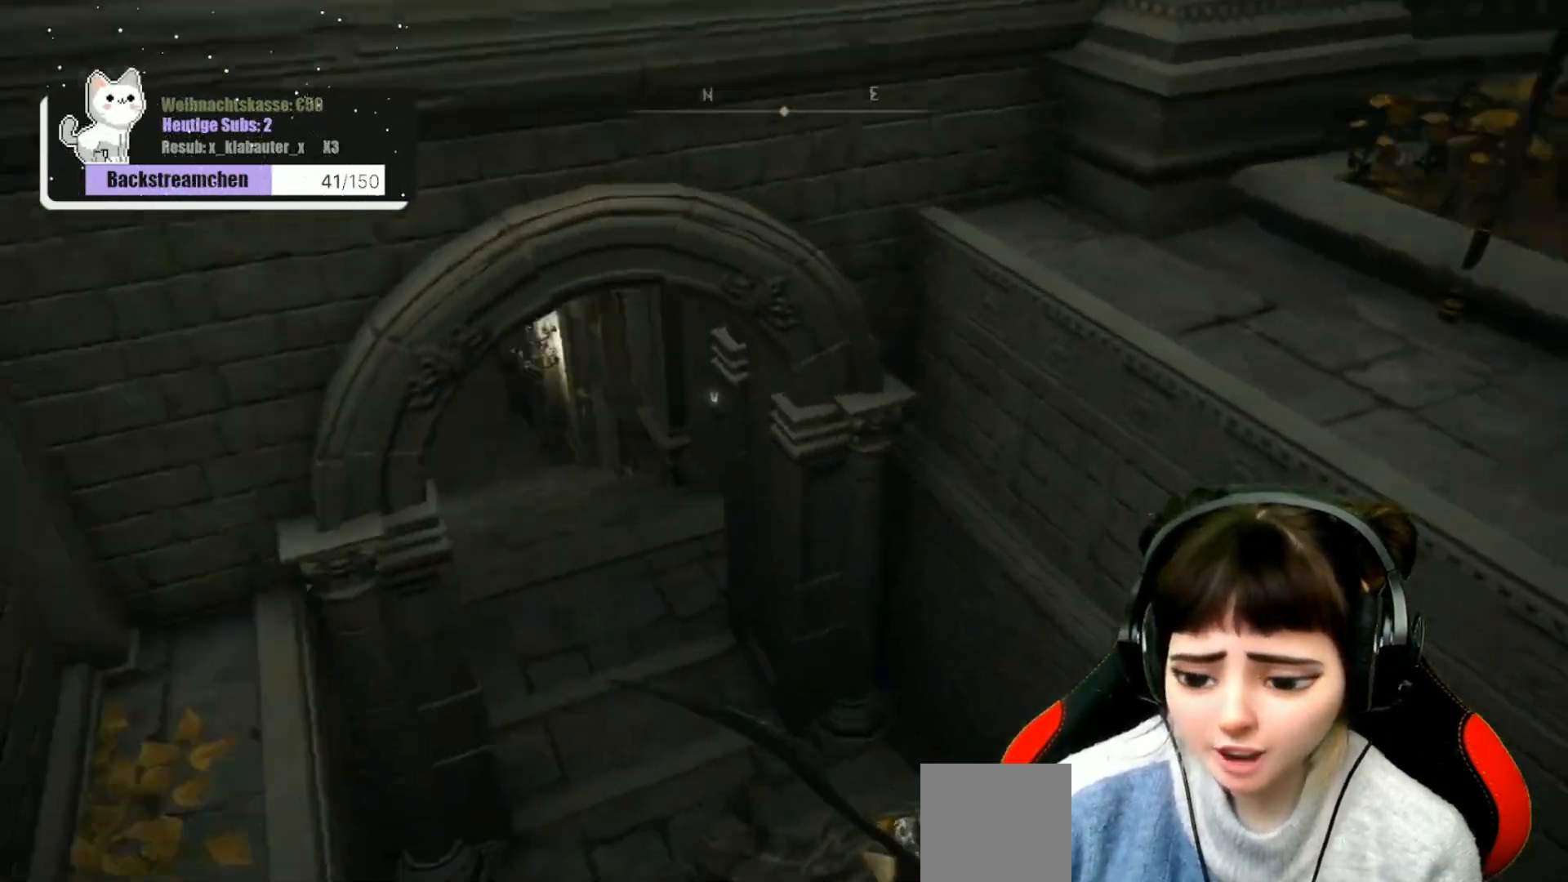
{"buttons": [], "left_stick": "up", "right_stick": "up-left", "events": [[133, "right_stick", "center"], [333, "right_stick", "up-left"]]}
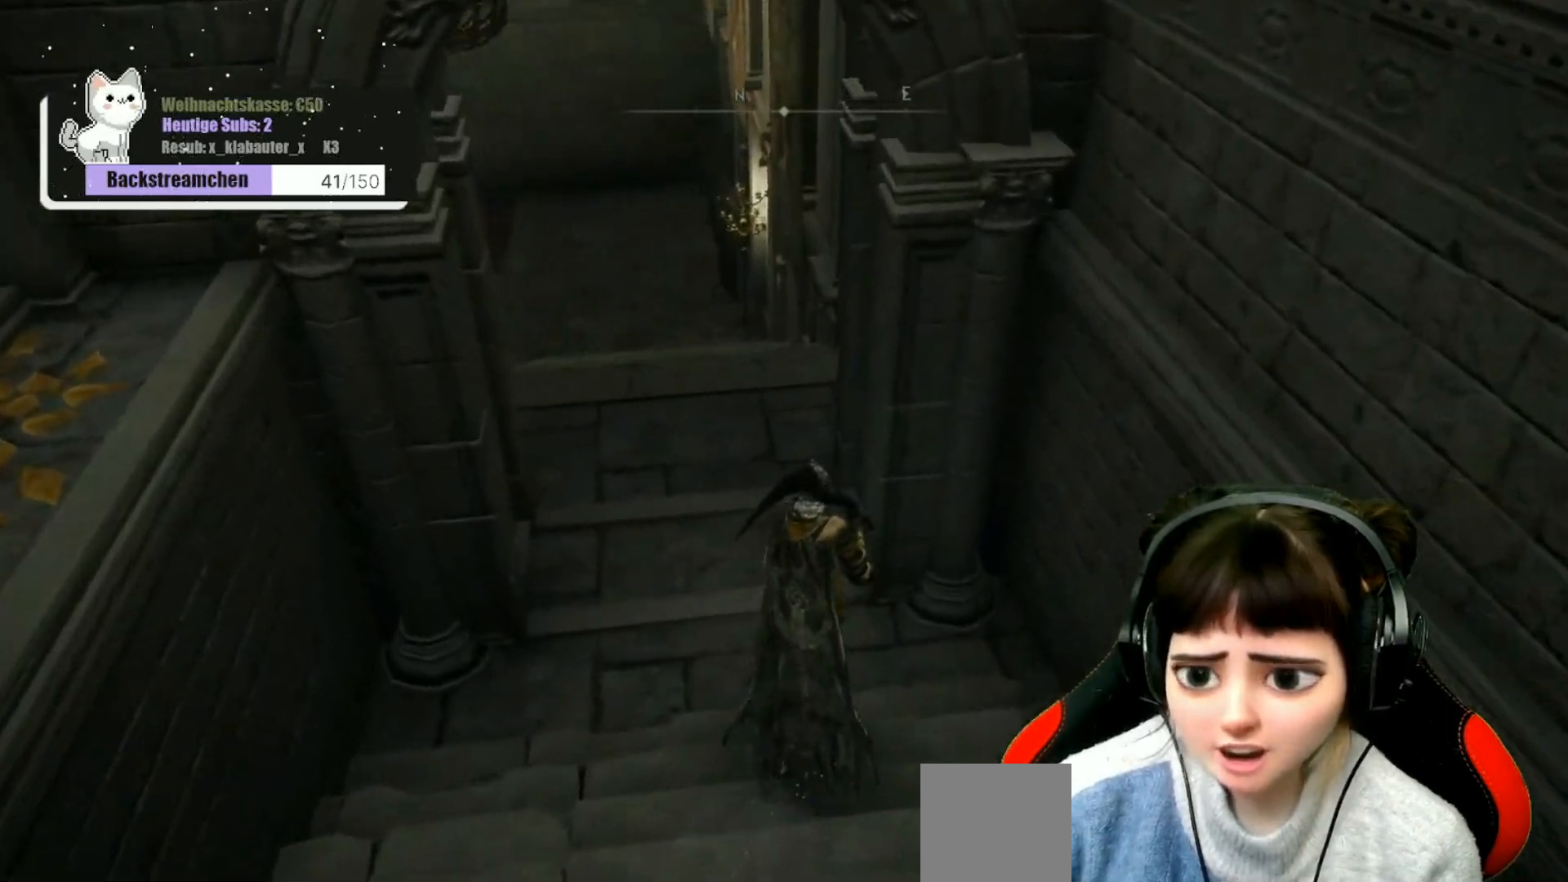
{"buttons": [], "left_stick": "center", "right_stick": "down-left", "events": [[33, "right_stick", "center"], [250, "right_stick", "left"], [417, "left_stick", "center"], [467, "right_stick", "down-left"]]}
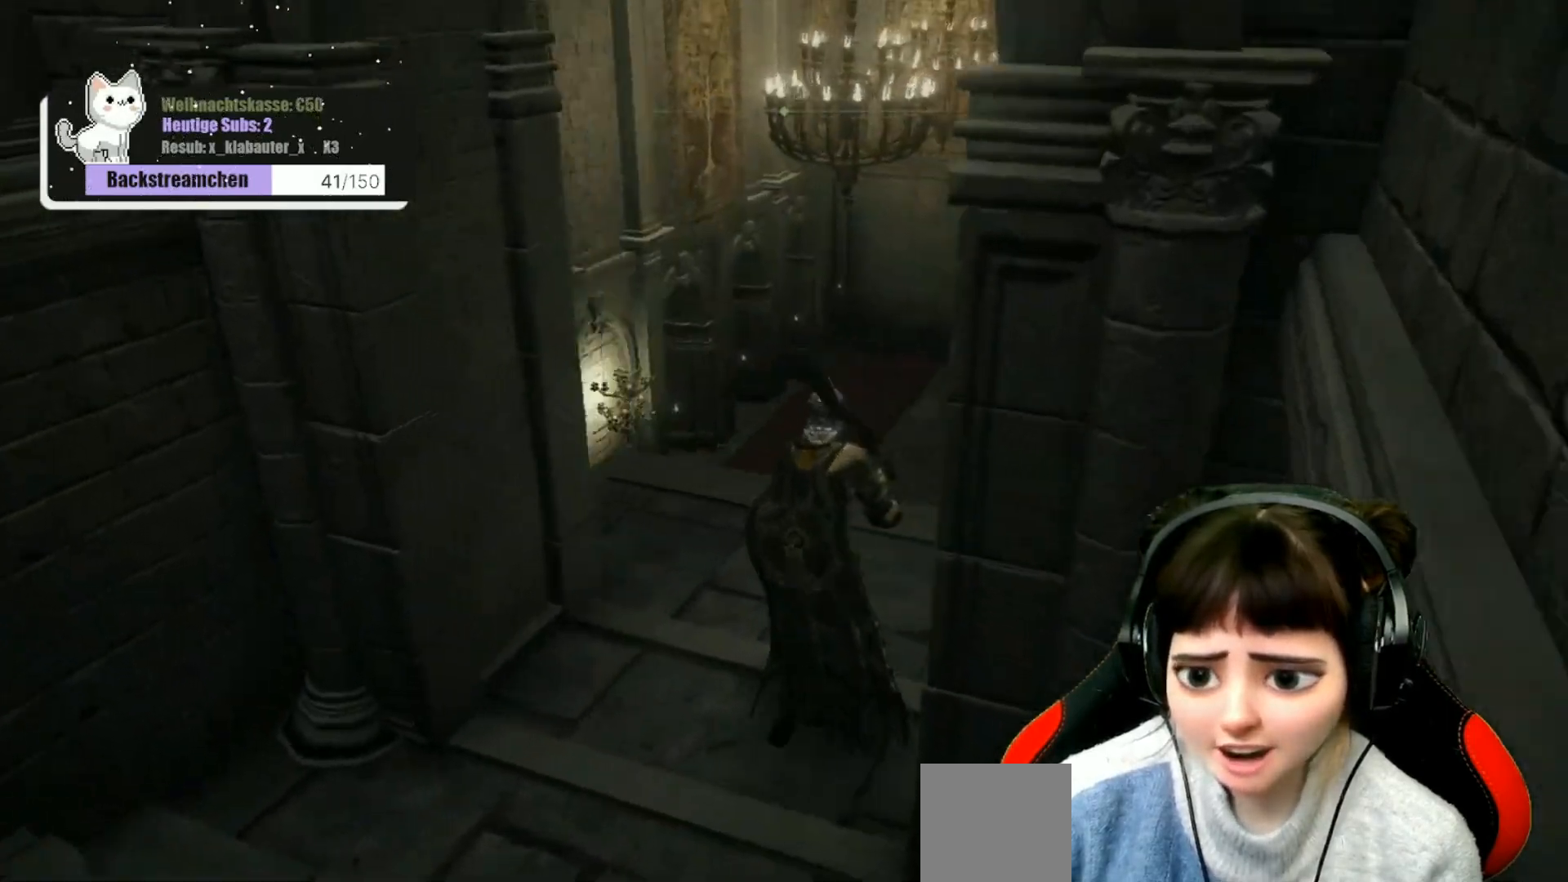
{"buttons": [], "left_stick": "up-right", "right_stick": "center", "events": [[250, "right_stick", "center"], [500, "left_stick", "up-right"]]}
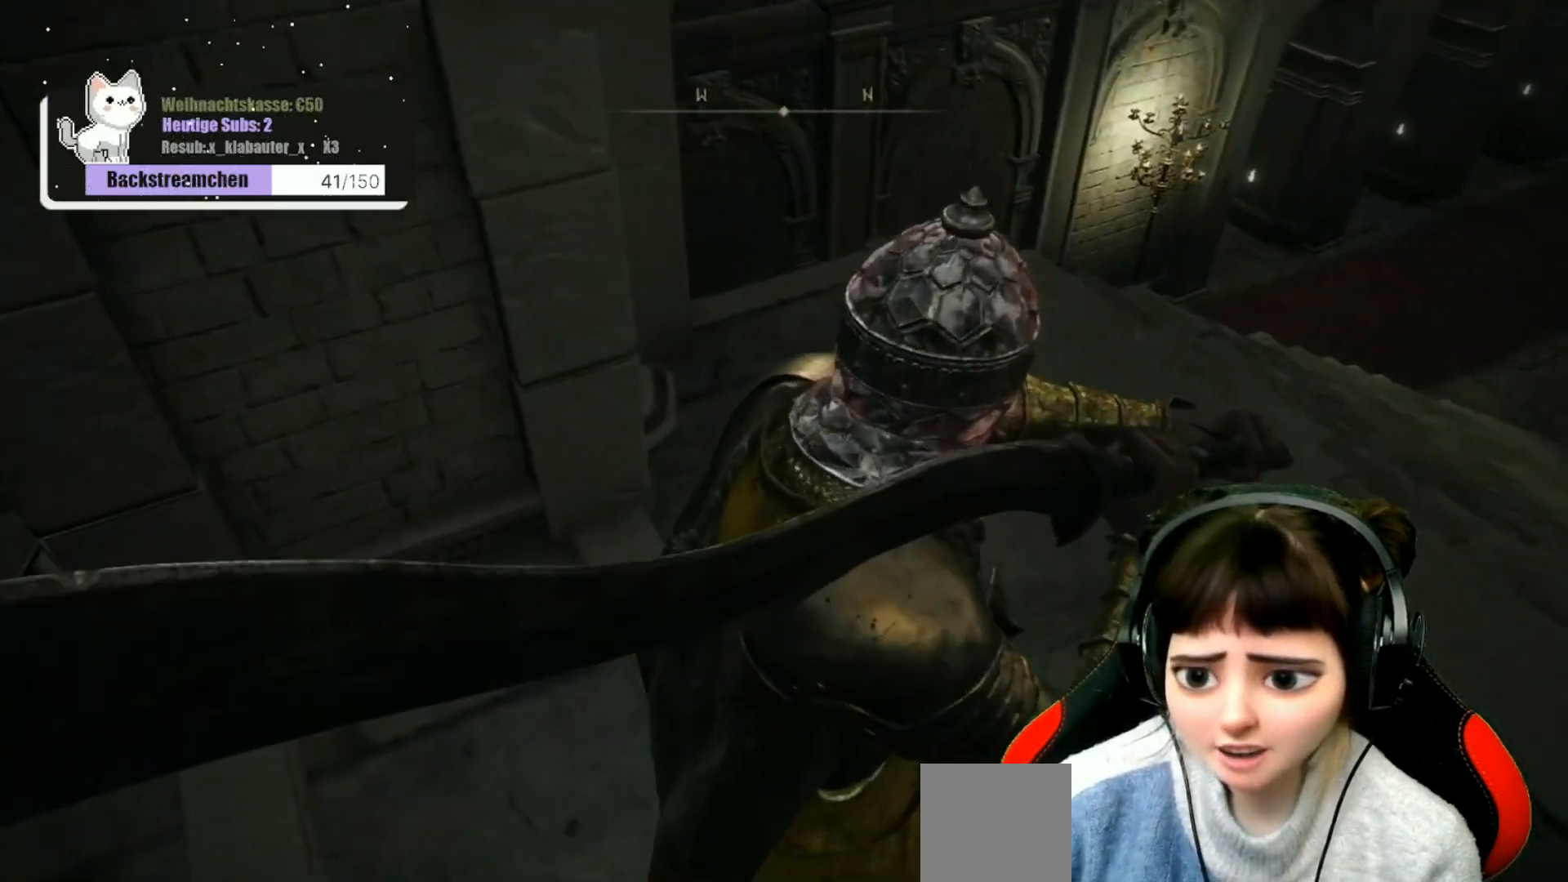
{"buttons": [], "left_stick": "center", "right_stick": "down", "events": [[50, "left_stick", "up"], [317, "left_stick", "center"], [333, "right_stick", "down"]]}
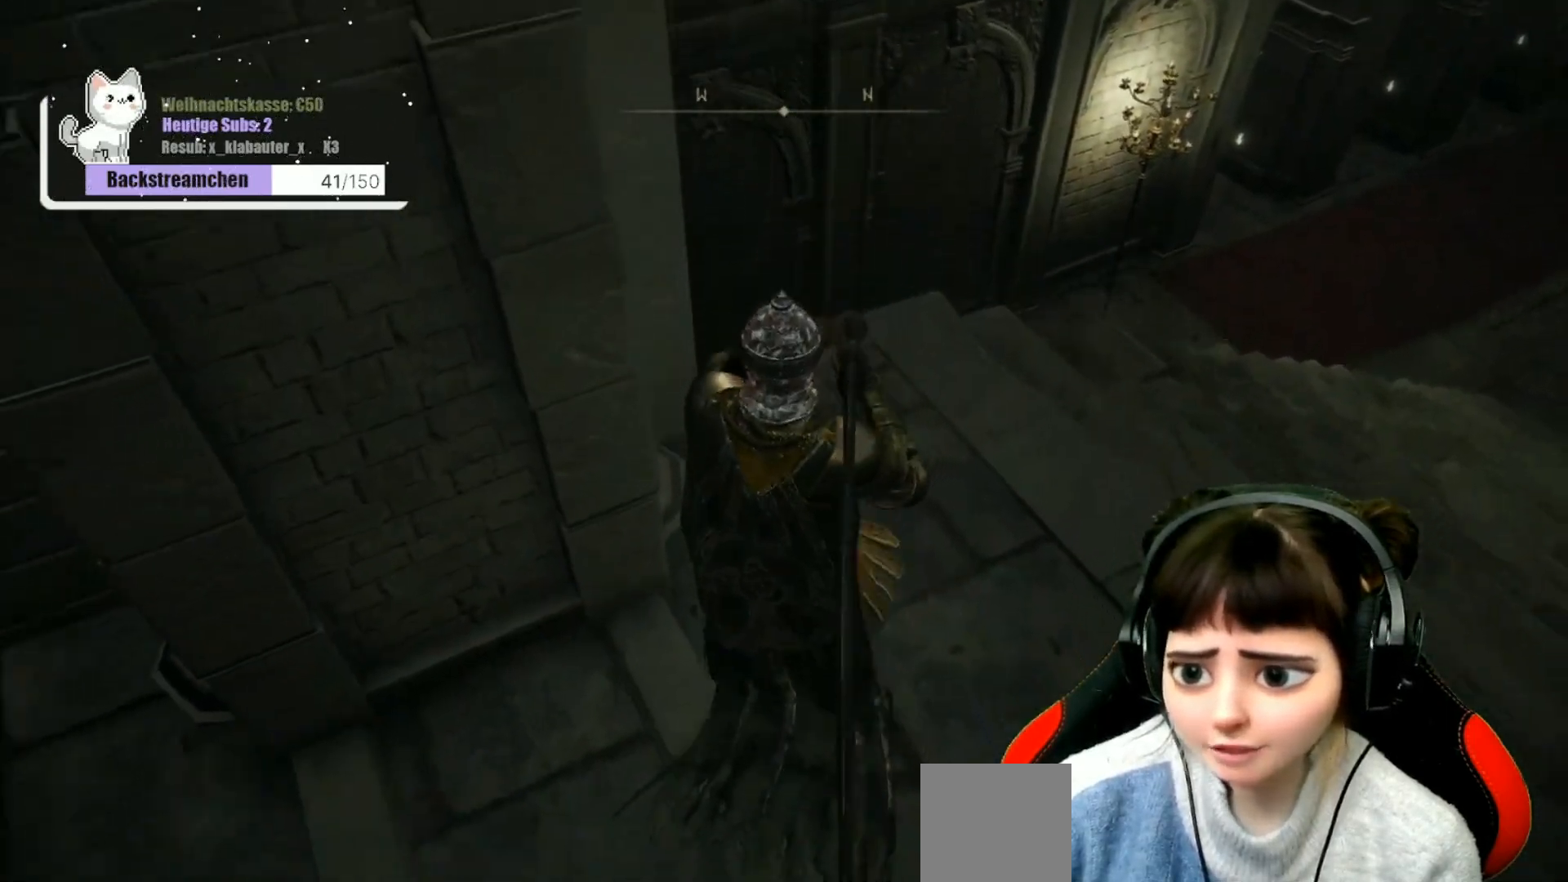
{"buttons": [], "left_stick": "center", "right_stick": "center", "events": [[33, "right_stick", "down-right"], [233, "right_stick", "center"]]}
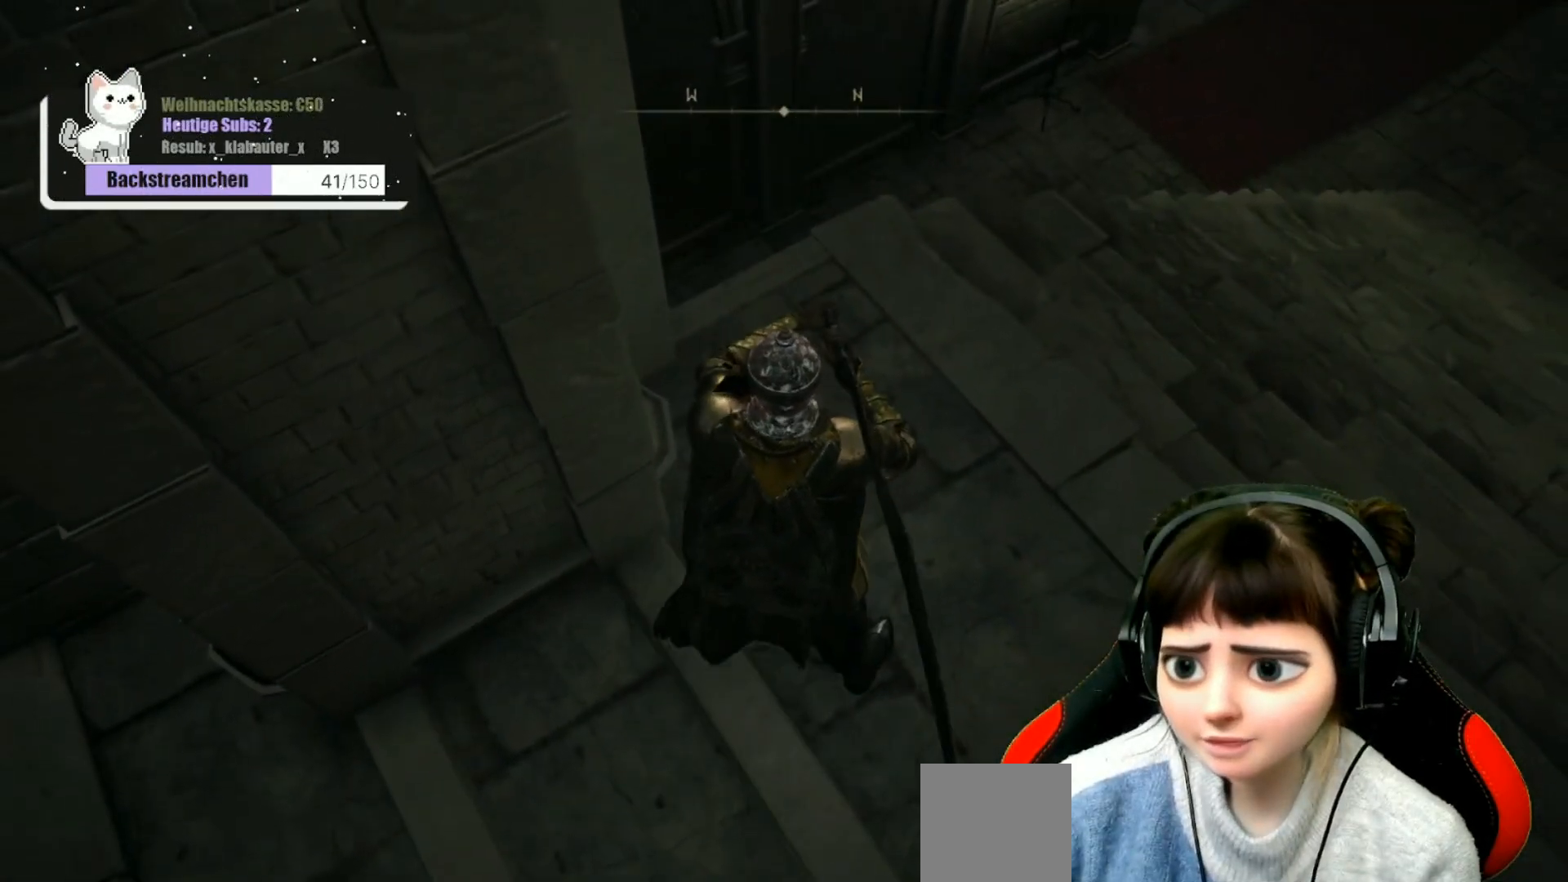
{"buttons": [], "left_stick": "center", "right_stick": "center", "events": [[33, "left_stick", "up"], [450, "left_stick", "center"]]}
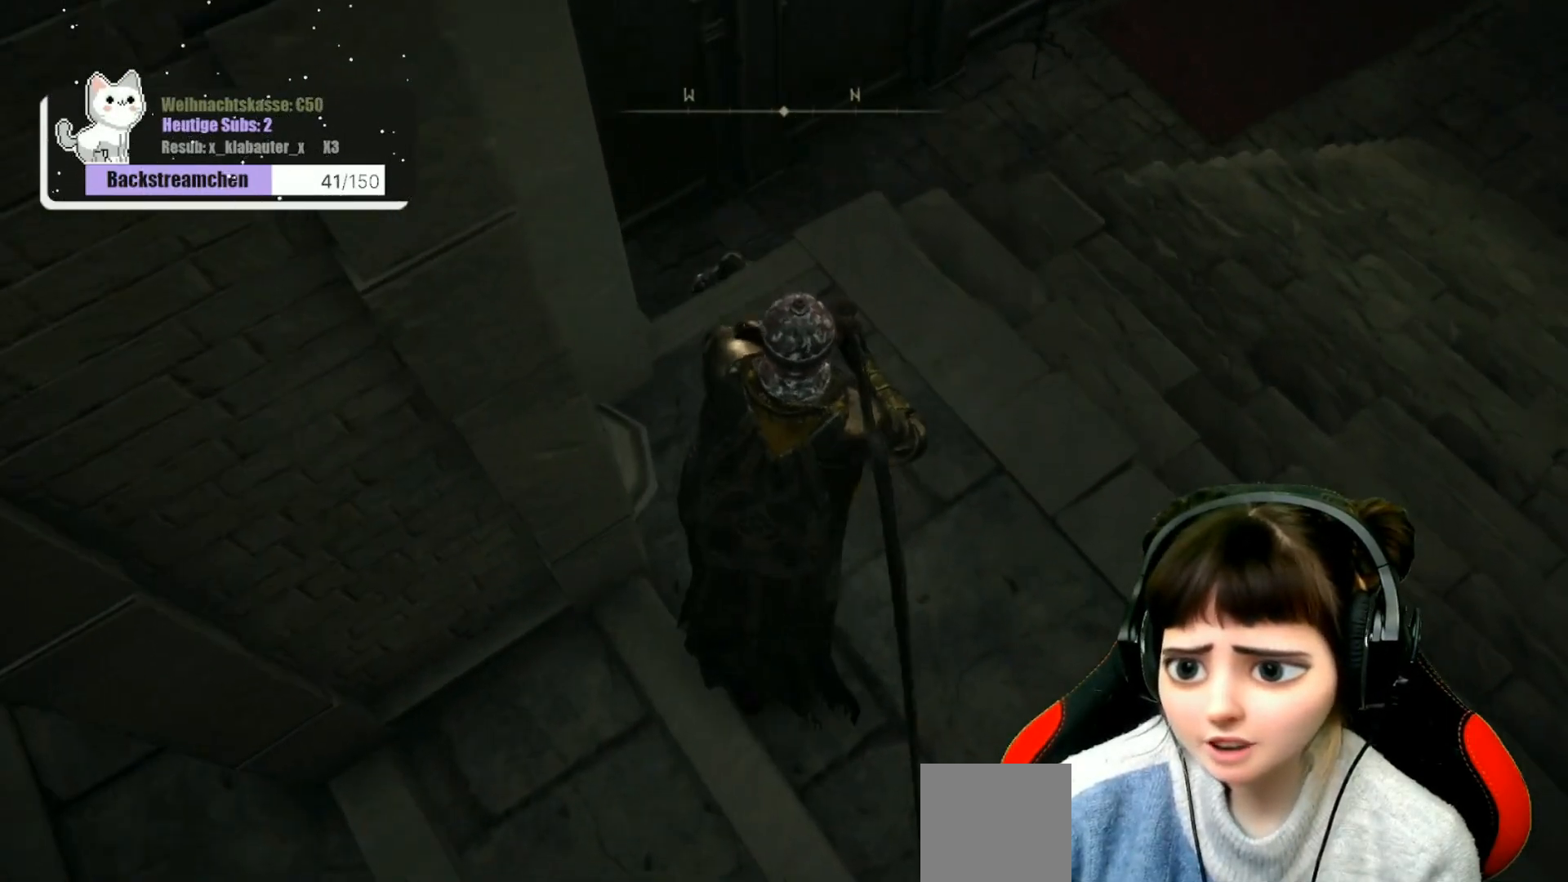
{"buttons": [], "left_stick": "center", "right_stick": "center", "events": [[267, "left_stick", "down"], [483, "left_stick", "center"]]}
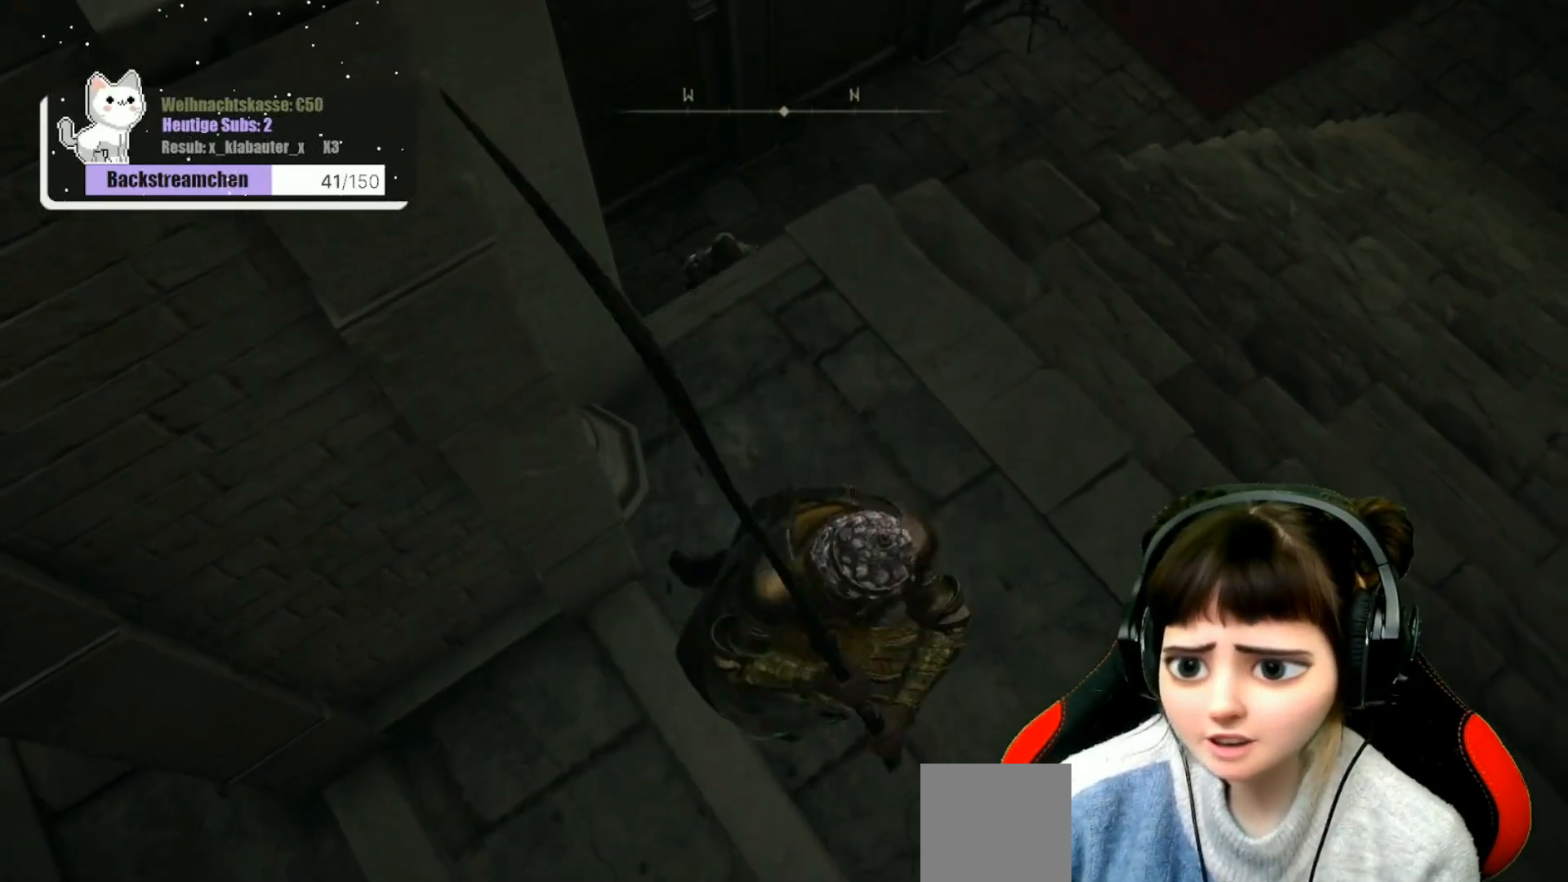
{"buttons": [], "left_stick": "center", "right_stick": "center", "events": []}
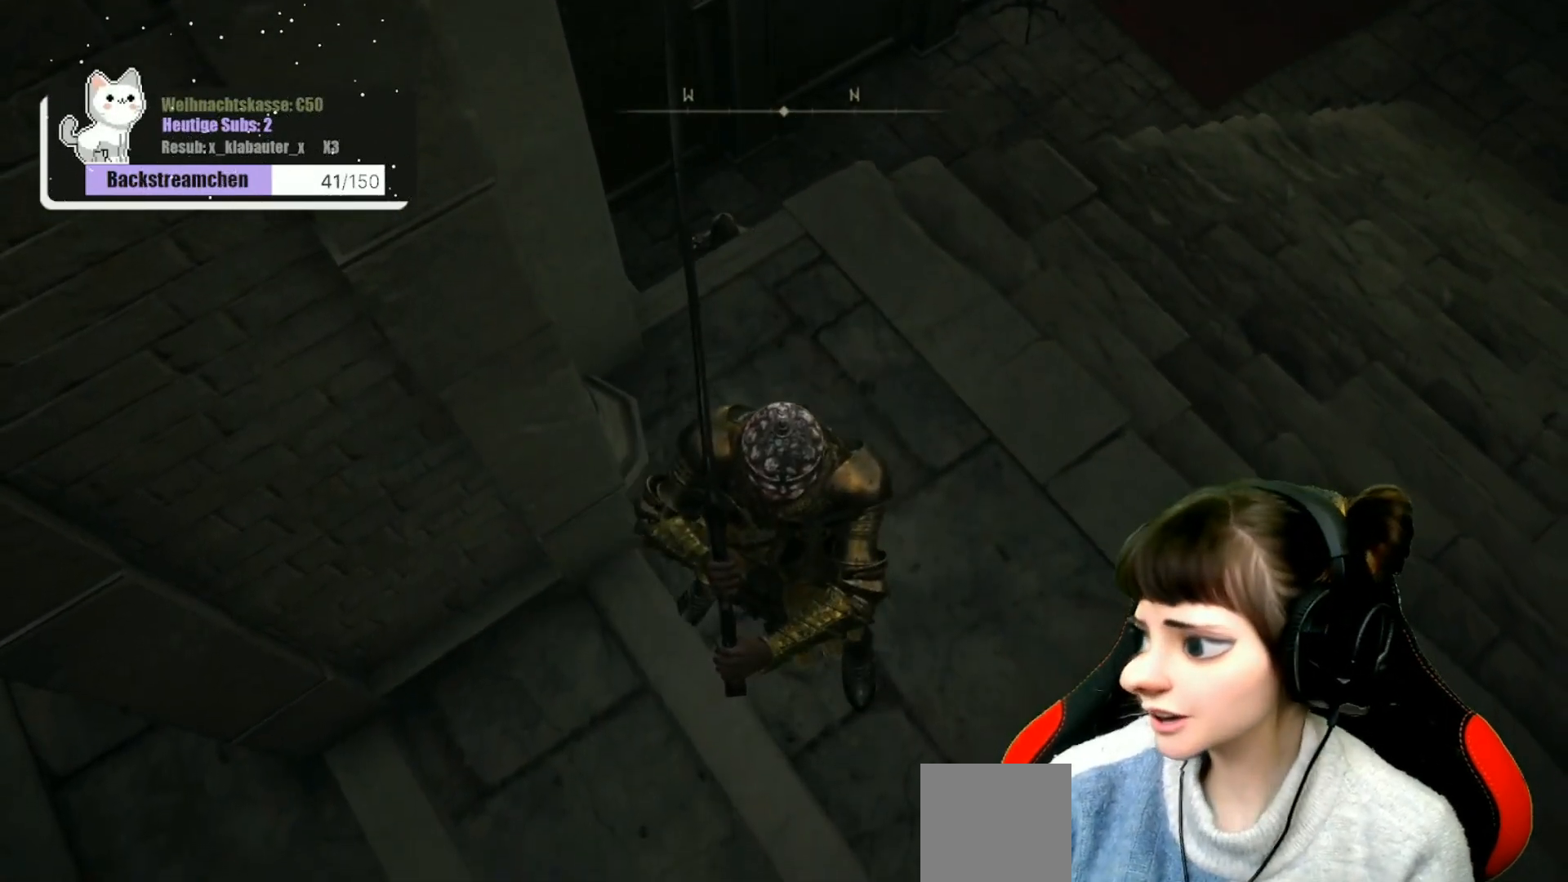
{"buttons": [], "left_stick": "center", "right_stick": "center", "events": []}
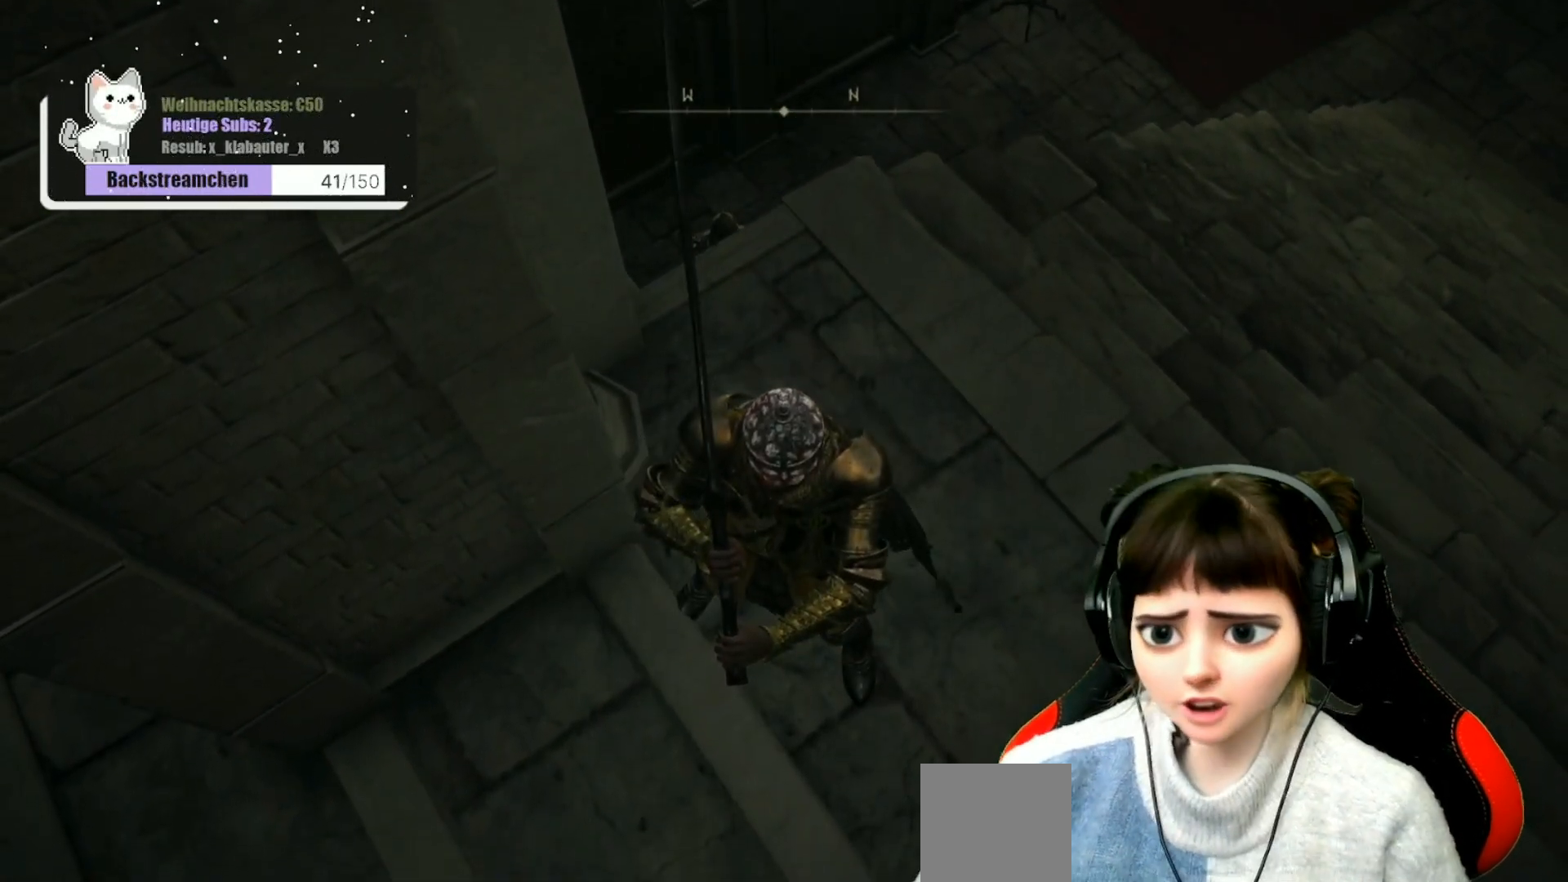
{"buttons": [], "left_stick": "down-left", "right_stick": "center", "events": [[250, "left_stick", "down"], [333, "left_stick", "down-left"]]}
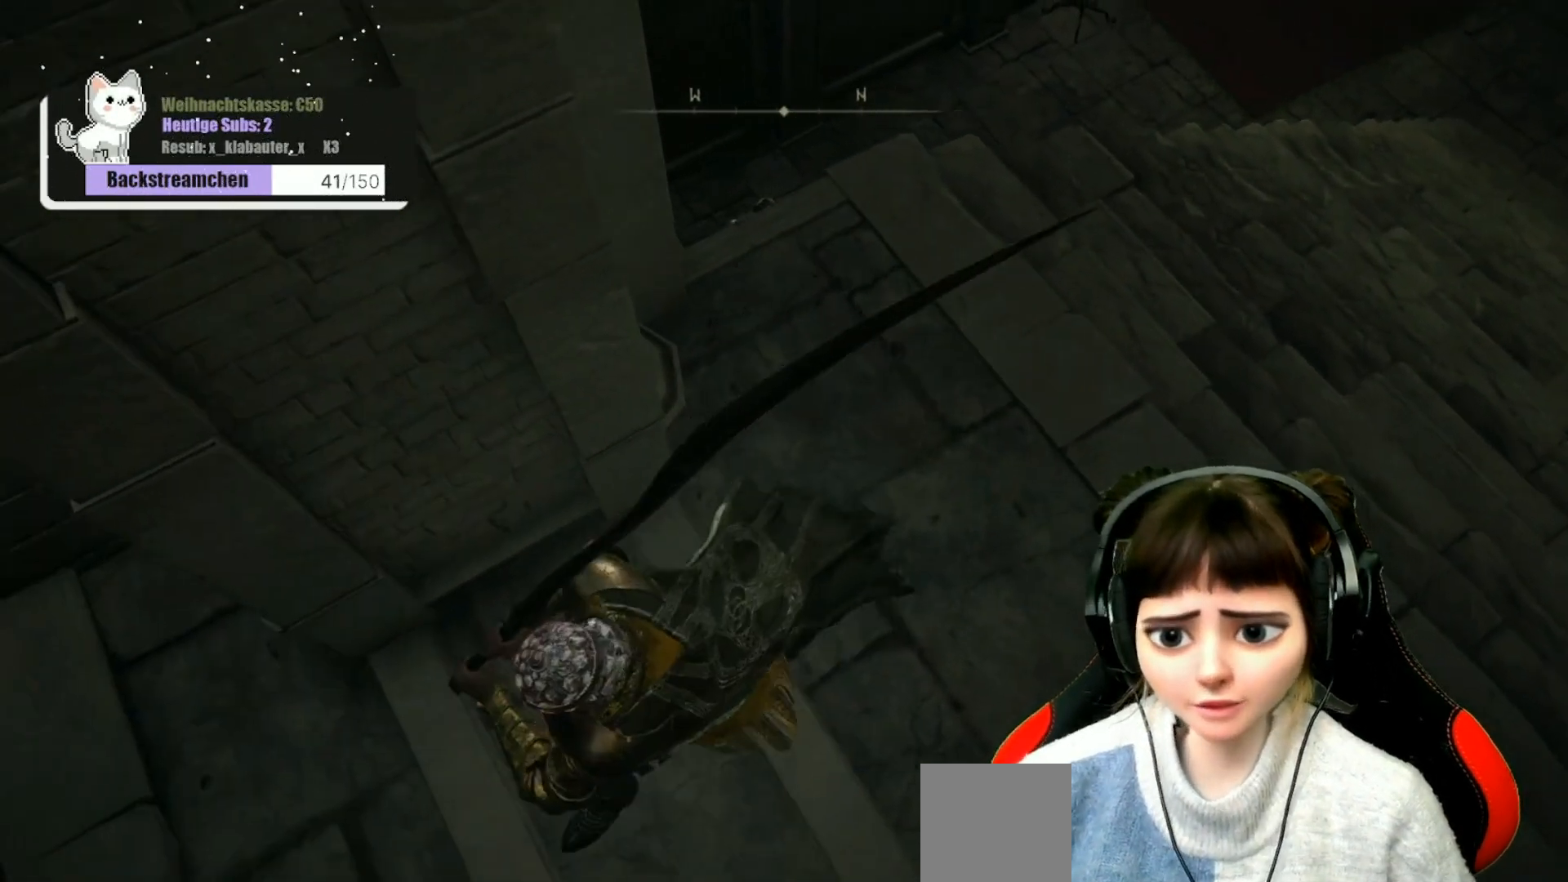
{"buttons": [], "left_stick": "center", "right_stick": "left", "events": [[383, "left_stick", "left"], [383, "right_stick", "left"], [483, "left_stick", "center"]]}
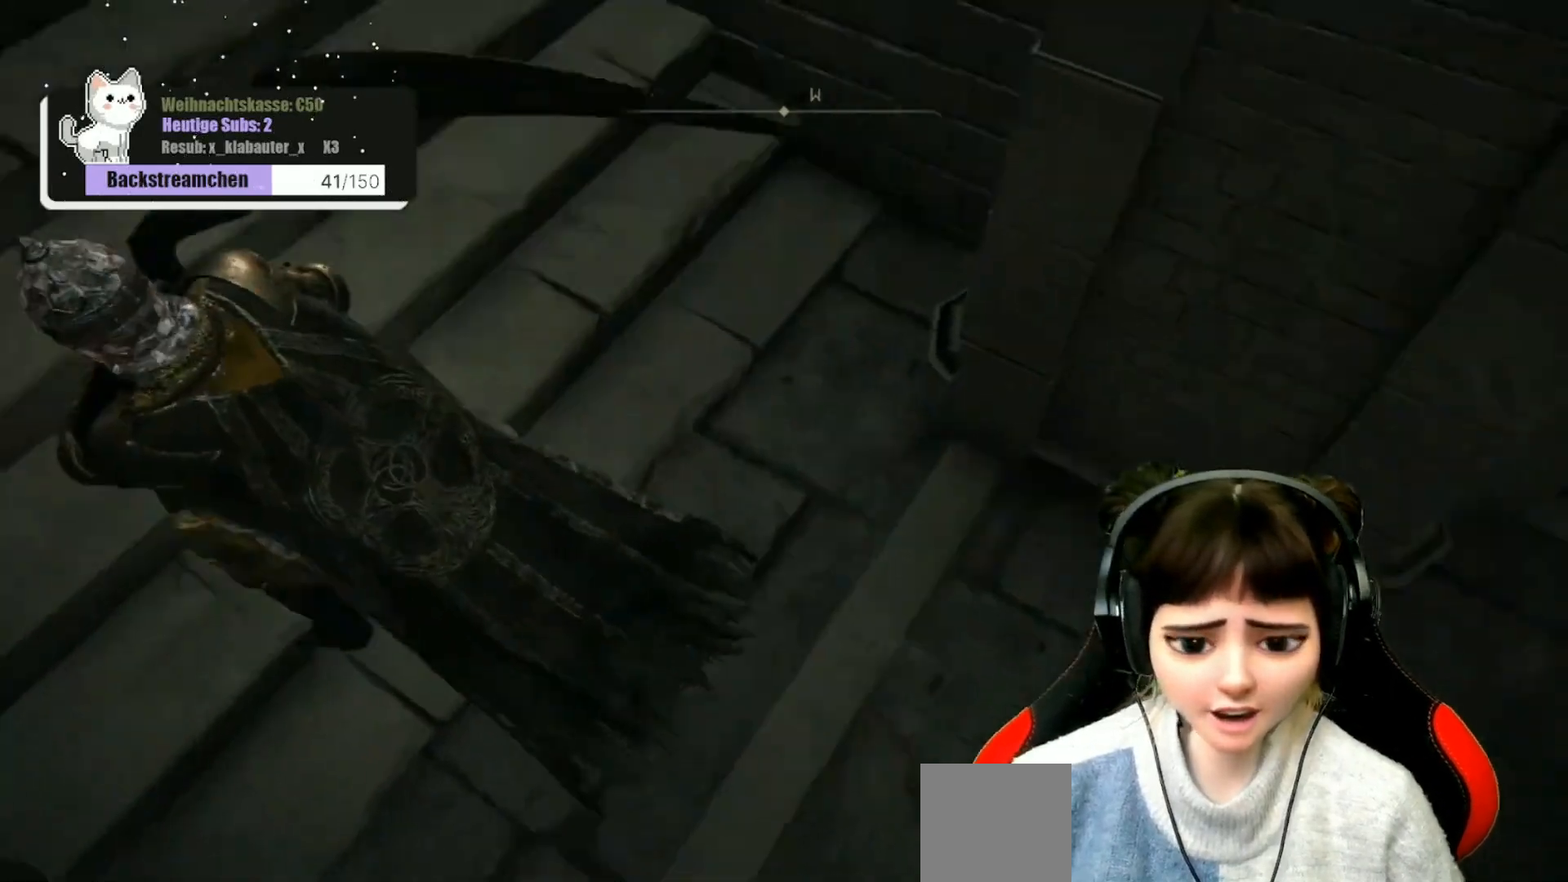
{"buttons": [], "left_stick": "center", "right_stick": "center", "events": [[83, "right_stick", "center"]]}